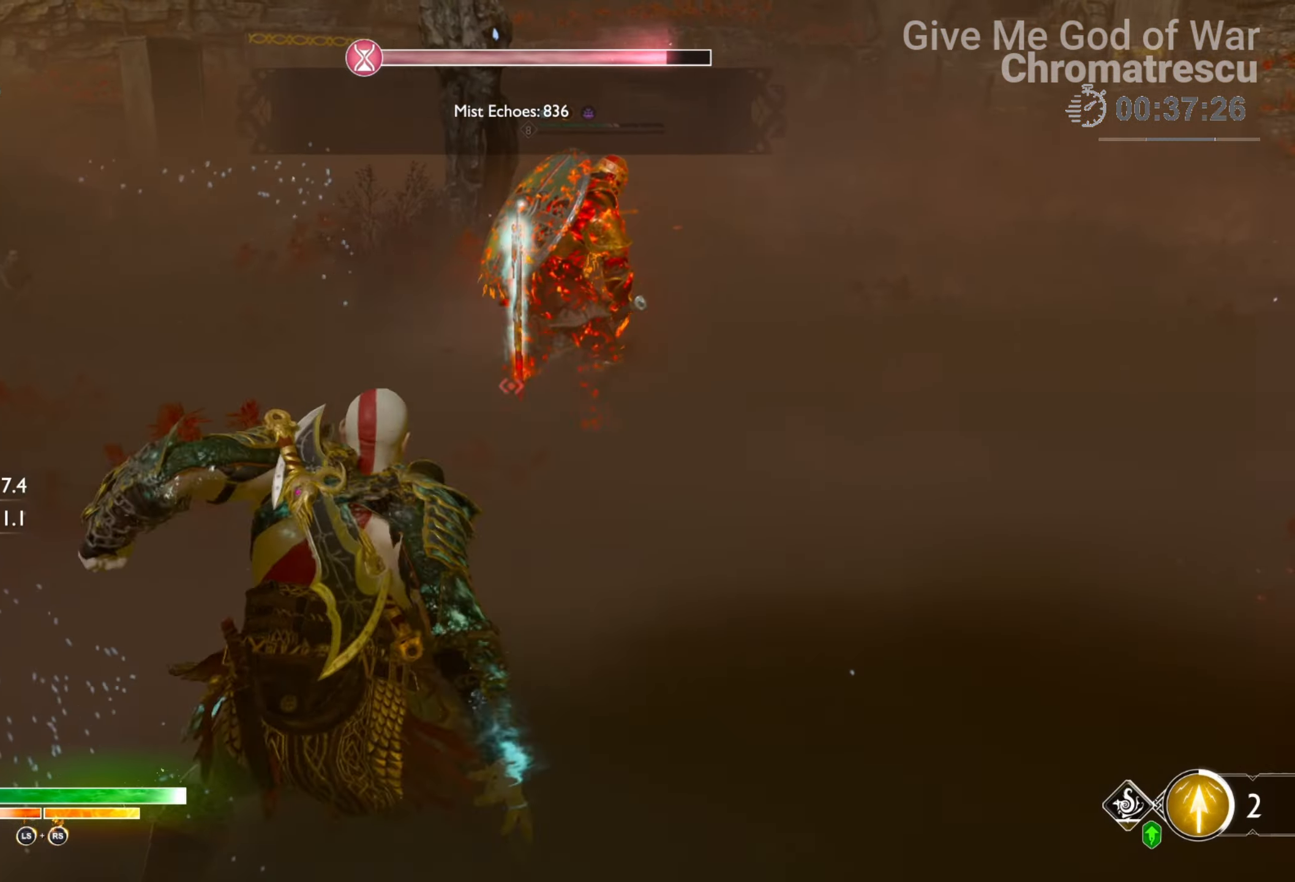
Gameplay with a controller (PlayStation layout); each line is a JSON object with the inputs held at the frame after it. "events" lists button and stick changes between this image and that frame as [ms after this image, input, new state], when the widget could be followed in between.
{"buttons": [], "left_stick": "down-right", "right_stick": "center", "events": [[34, "right_stick", "center"], [187, "TRIANGLE", "down"], [272, "TRIANGLE", "up"]]}
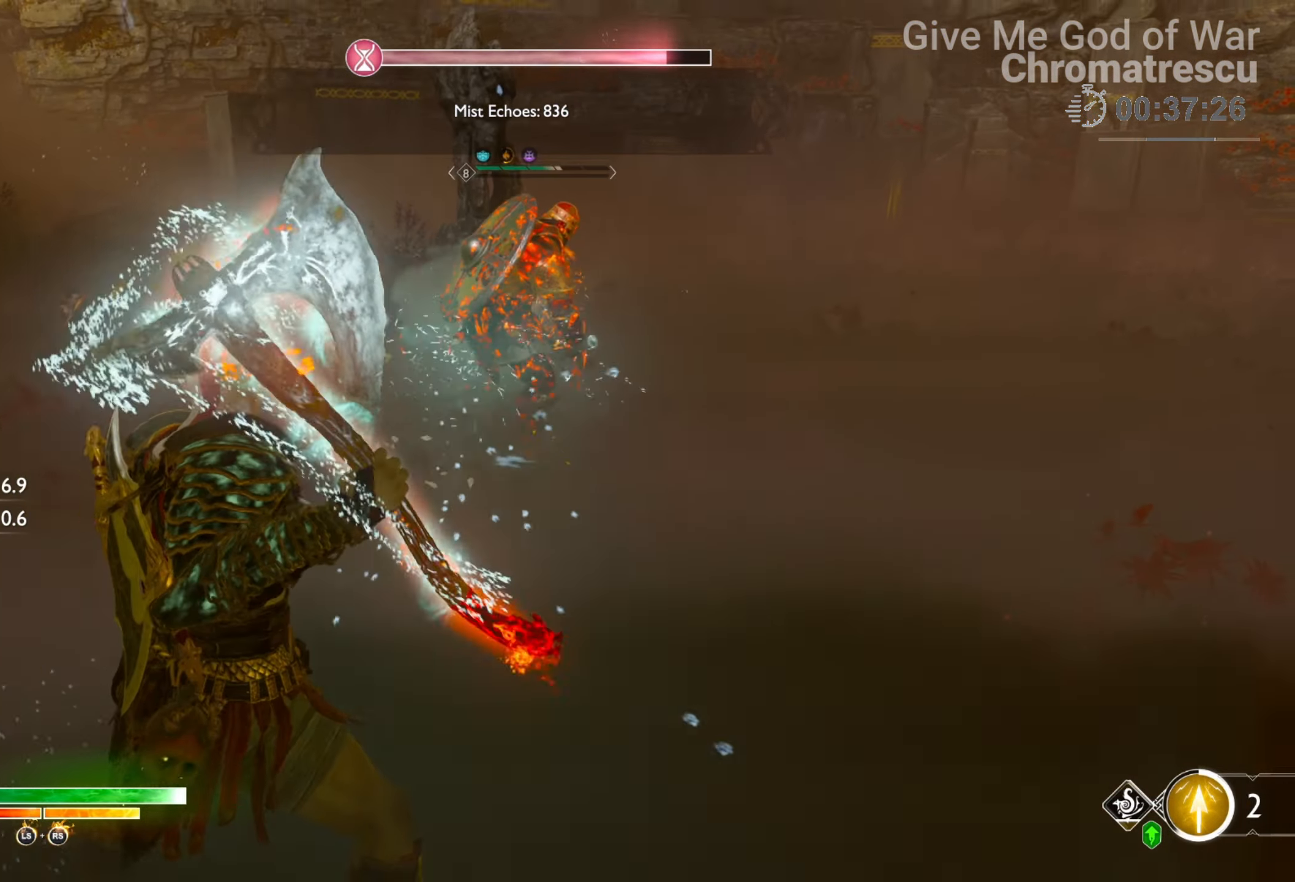
{"buttons": ["SQUARE"], "left_stick": "right", "right_stick": "center", "events": [[271, "SQUARE", "down"], [322, "SQUARE", "up"], [424, "SQUARE", "down"], [474, "left_stick", "right"]]}
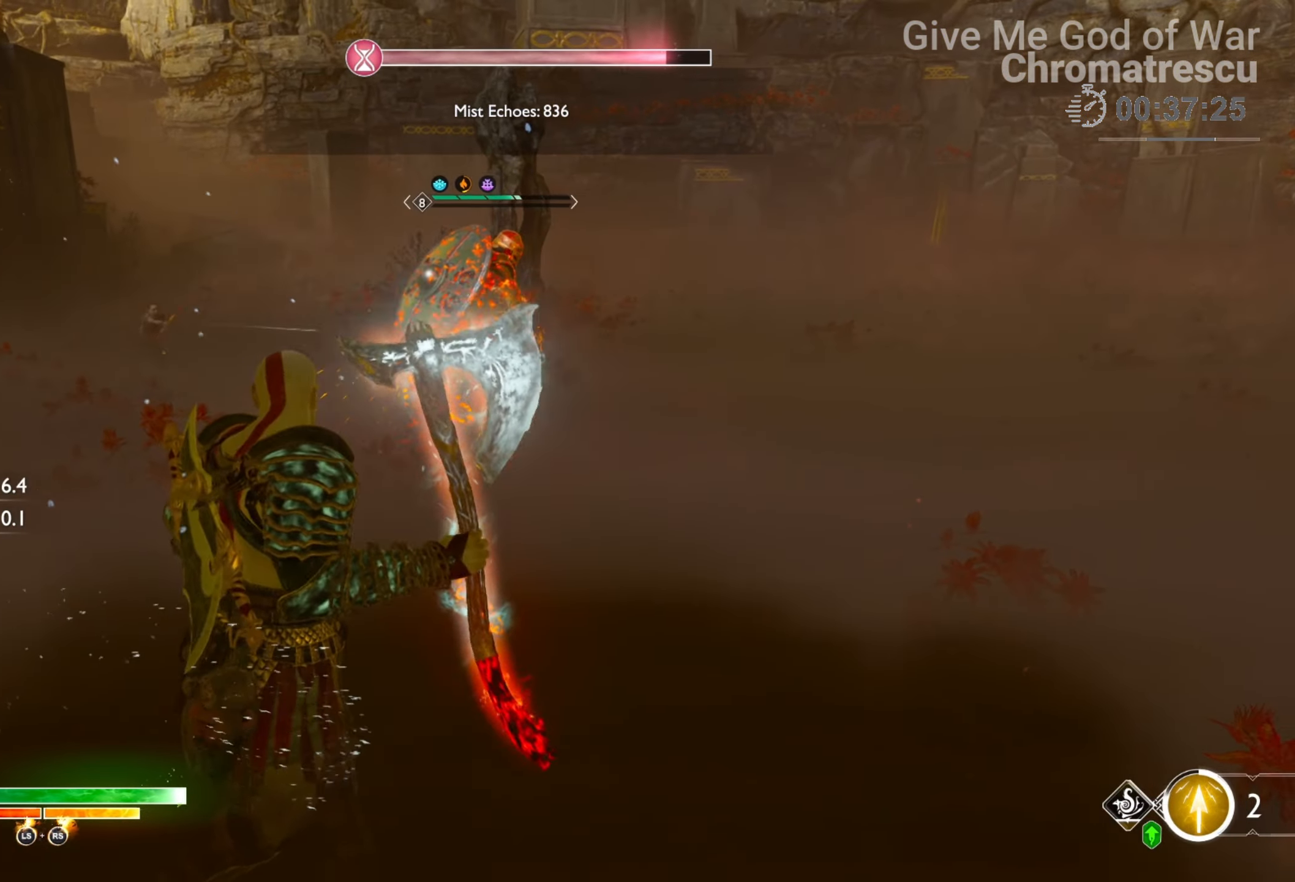
{"buttons": [], "left_stick": "up-right", "right_stick": "left", "events": [[17, "SQUARE", "up"], [68, "L3", "down"], [102, "left_stick", "up-right"], [119, "SQUARE", "down"], [204, "SQUARE", "up"], [272, "L3", "up"], [390, "right_stick", "left"]]}
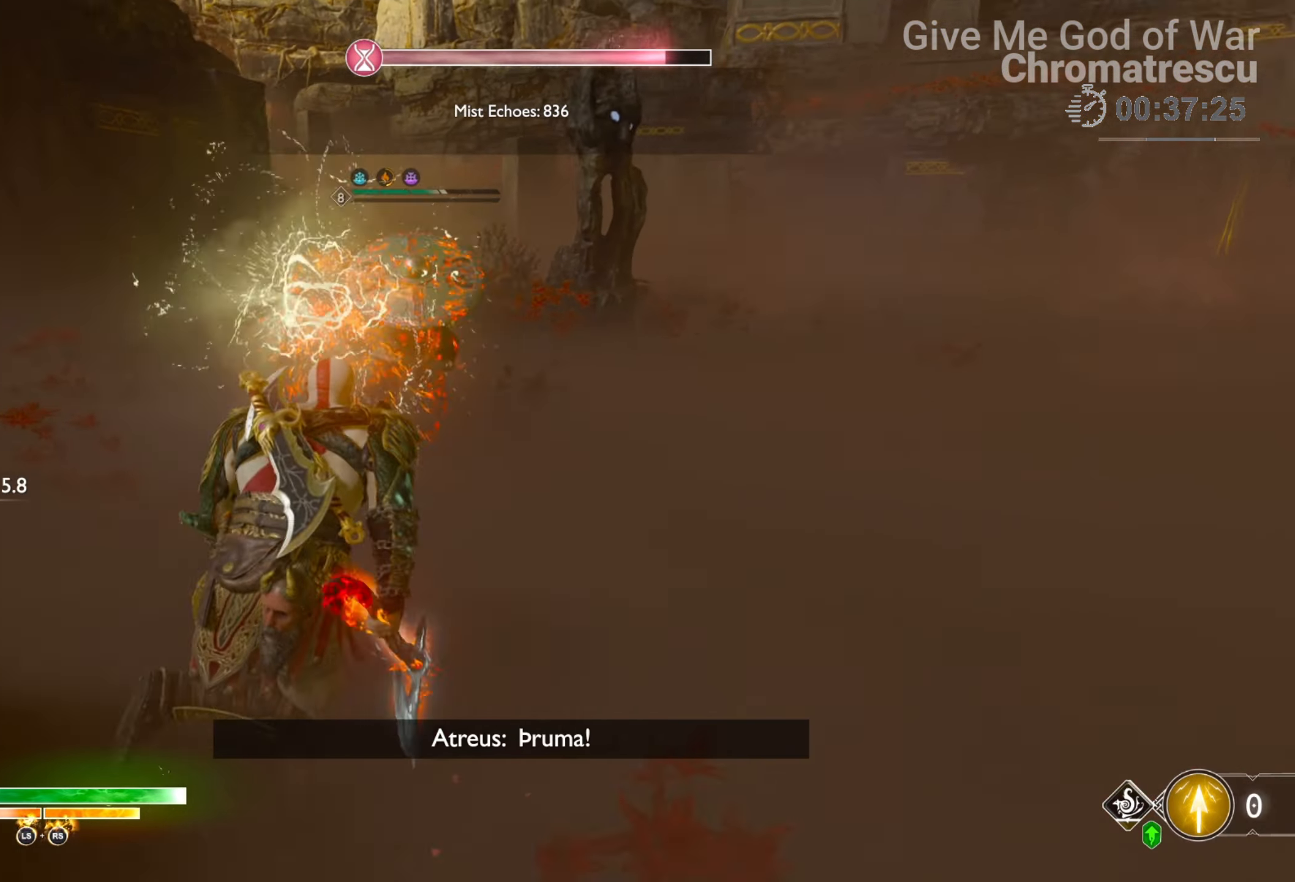
{"buttons": [], "left_stick": "right", "right_stick": "center", "events": [[118, "right_stick", "center"], [186, "left_stick", "right"], [220, "right_stick", "down-left"], [424, "right_stick", "center"]]}
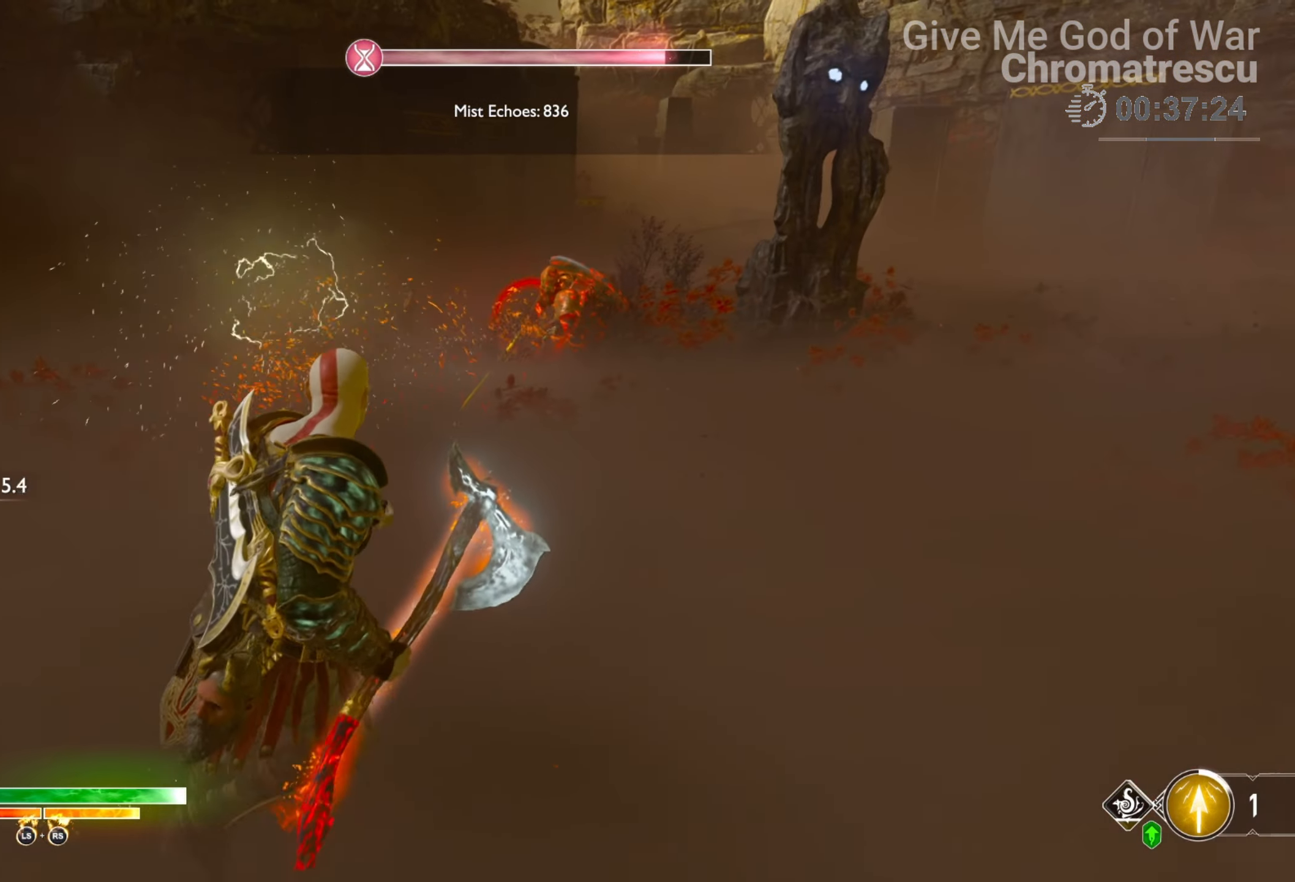
{"buttons": ["CROSS"], "left_stick": "right", "right_stick": "center", "events": [[441, "CROSS", "down"]]}
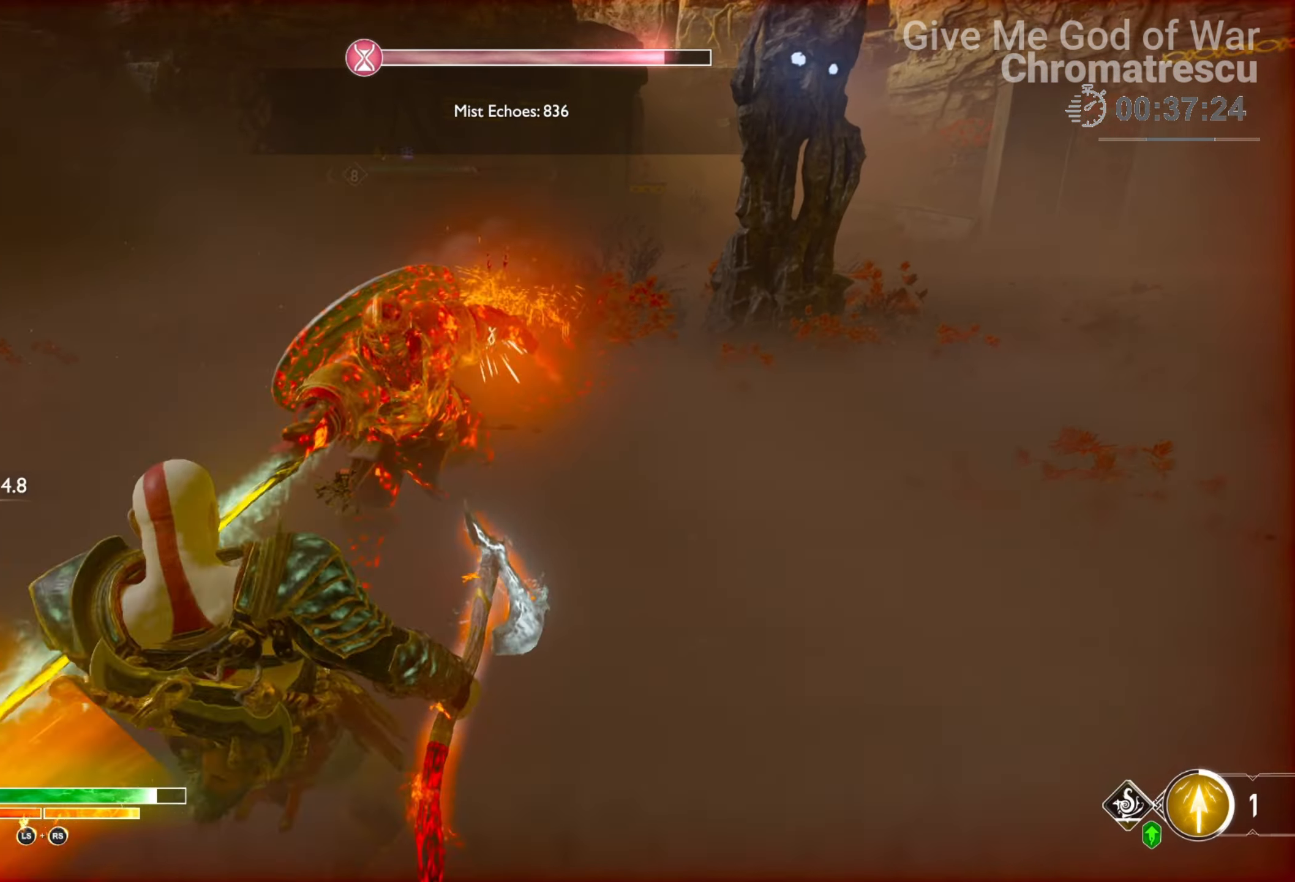
{"buttons": [], "left_stick": "center", "right_stick": "center", "events": [[85, "CROSS", "up"], [152, "left_stick", "center"], [220, "R1", "down"], [220, "right_stick", "left"], [424, "R1", "up"], [424, "right_stick", "center"]]}
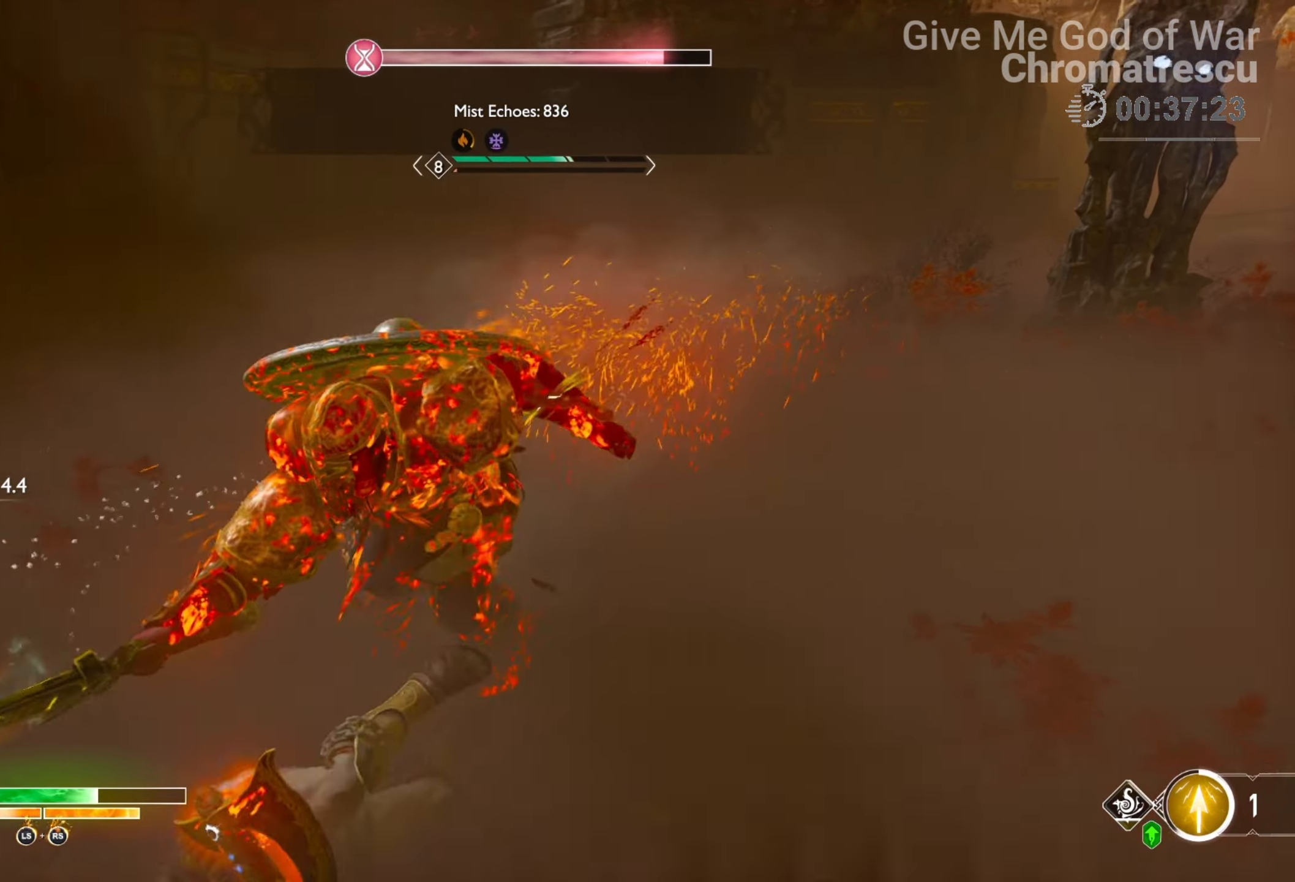
{"buttons": ["R1", "L3"], "left_stick": "up-left", "right_stick": "center", "events": [[17, "left_stick", "right"], [136, "left_stick", "down"], [187, "left_stick", "down-left"], [339, "L3", "down"], [373, "left_stick", "center"], [441, "R1", "down"], [441, "left_stick", "left"], [492, "left_stick", "up-left"]]}
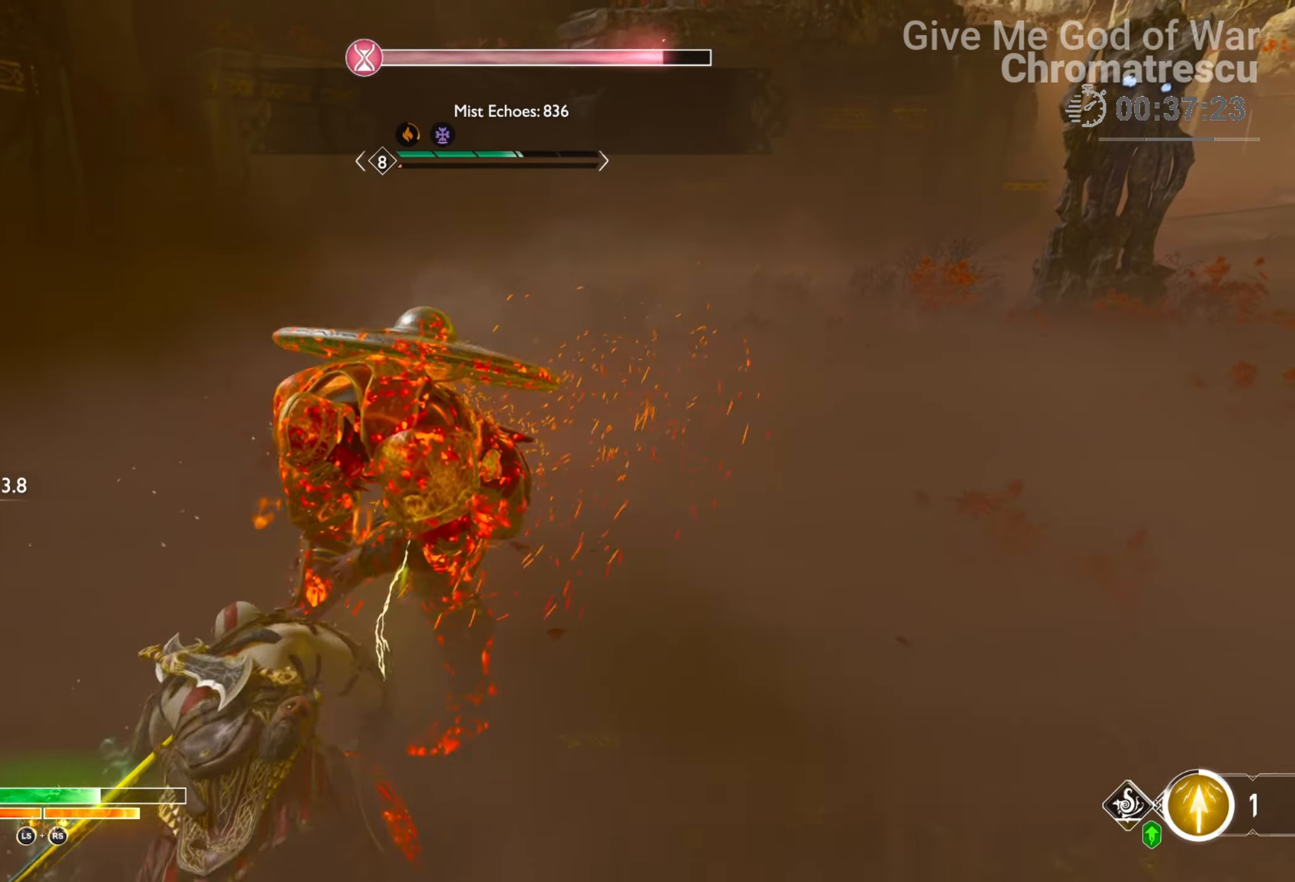
{"buttons": ["R1"], "left_stick": "up", "right_stick": "down-right", "events": [[68, "L3", "up"], [68, "R1", "up"], [101, "left_stick", "up"], [152, "R1", "down"], [152, "right_stick", "down-right"]]}
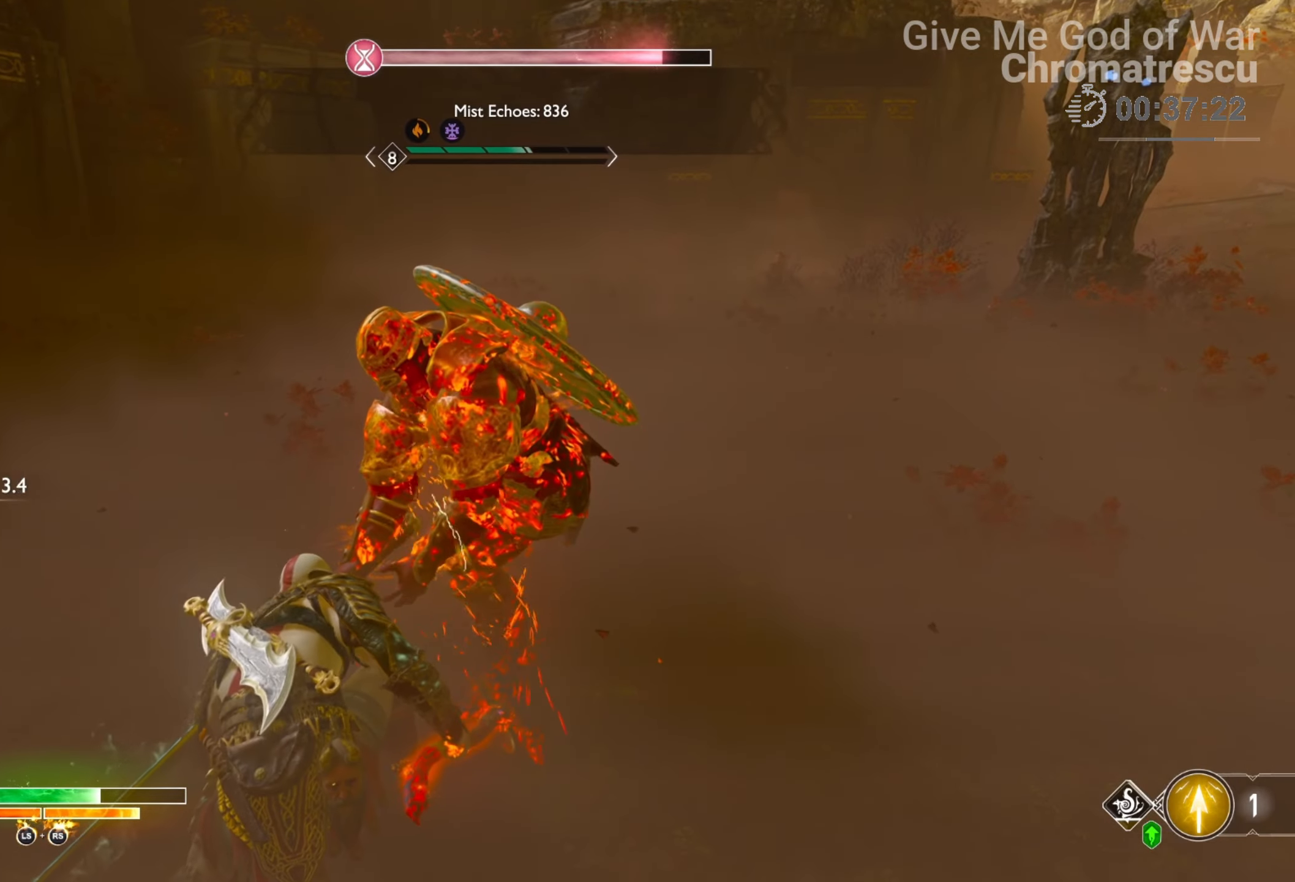
{"buttons": ["R1"], "left_stick": "center", "right_stick": "center", "events": [[101, "left_stick", "center"], [373, "right_stick", "center"]]}
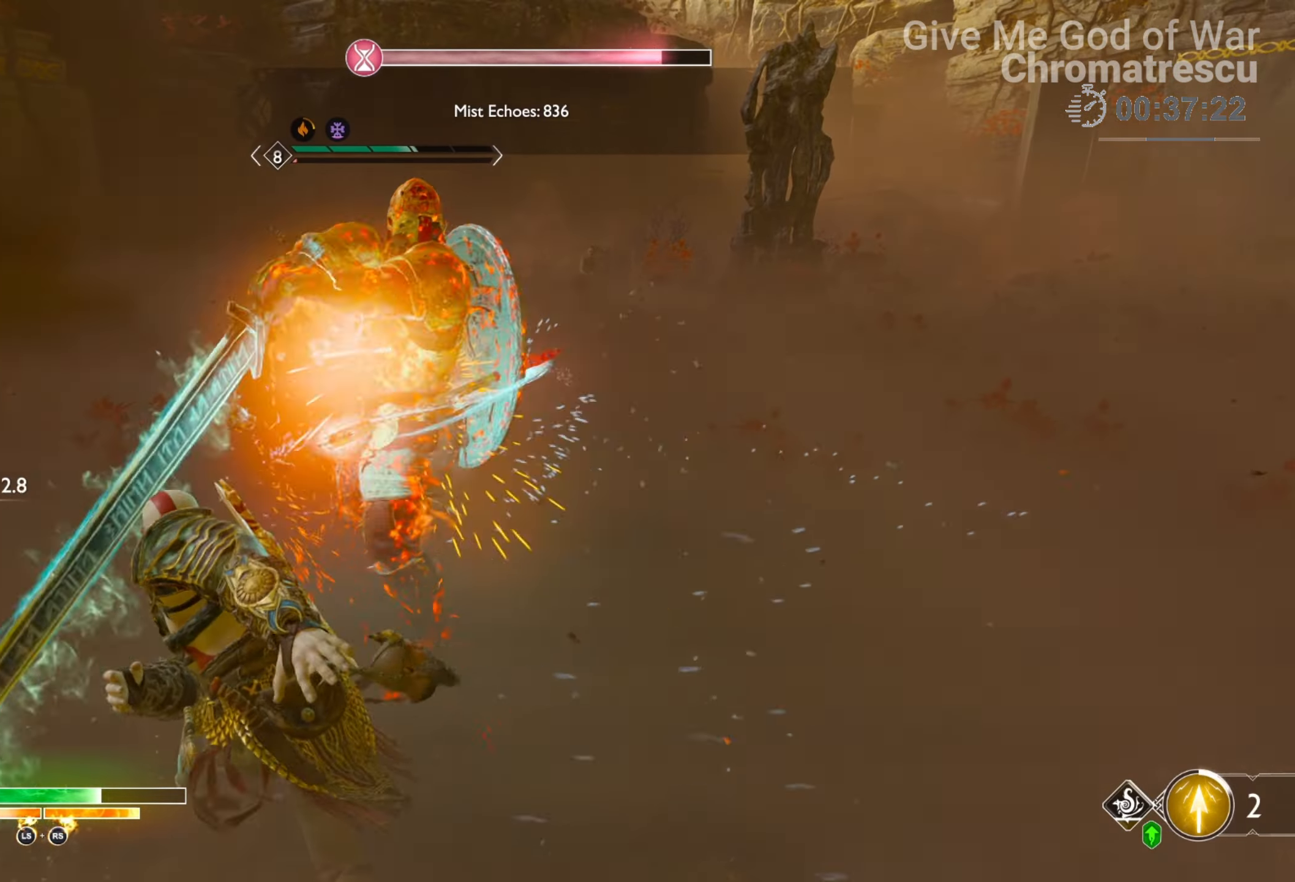
{"buttons": ["R1"], "left_stick": "center", "right_stick": "center", "events": []}
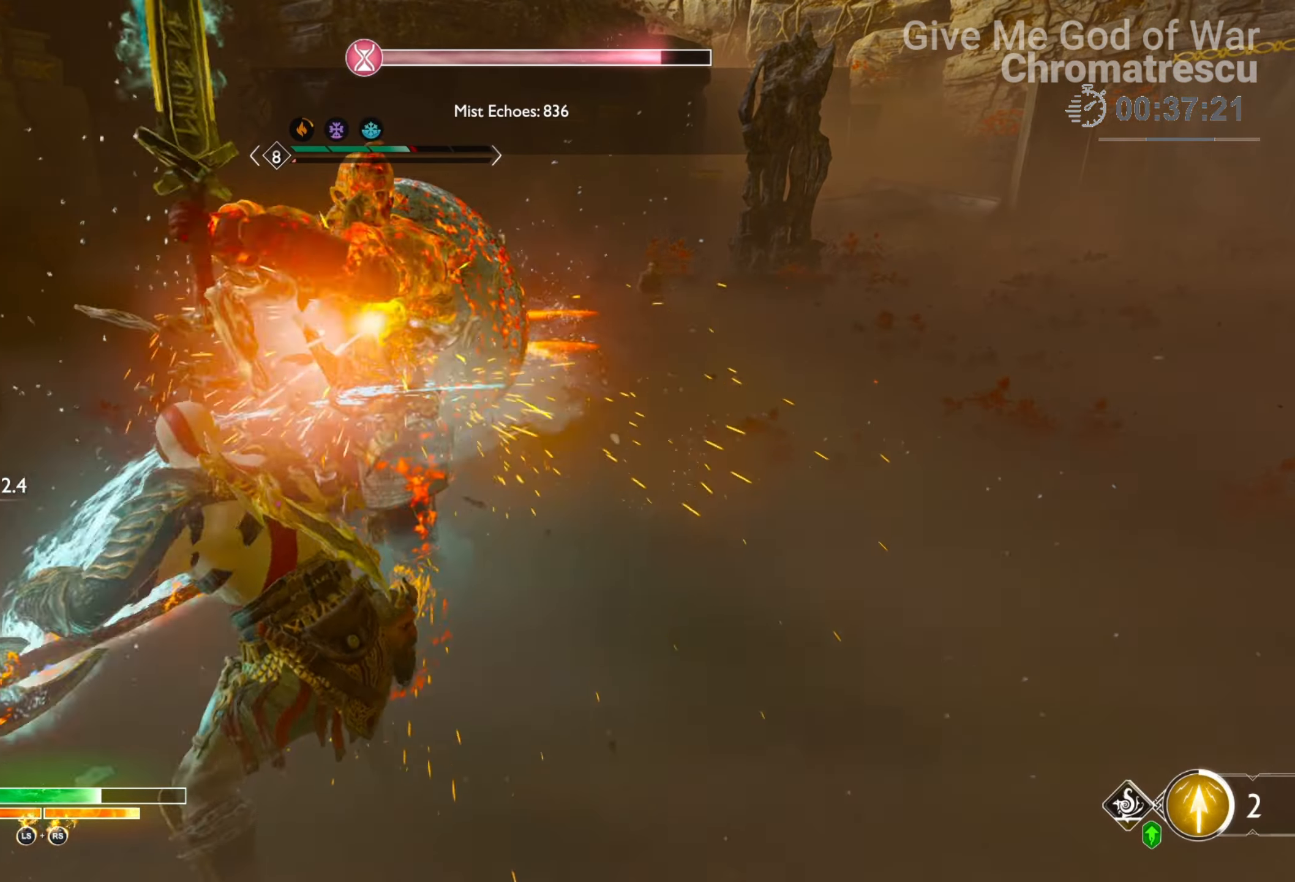
{"buttons": ["R1"], "left_stick": "center", "right_stick": "center", "events": []}
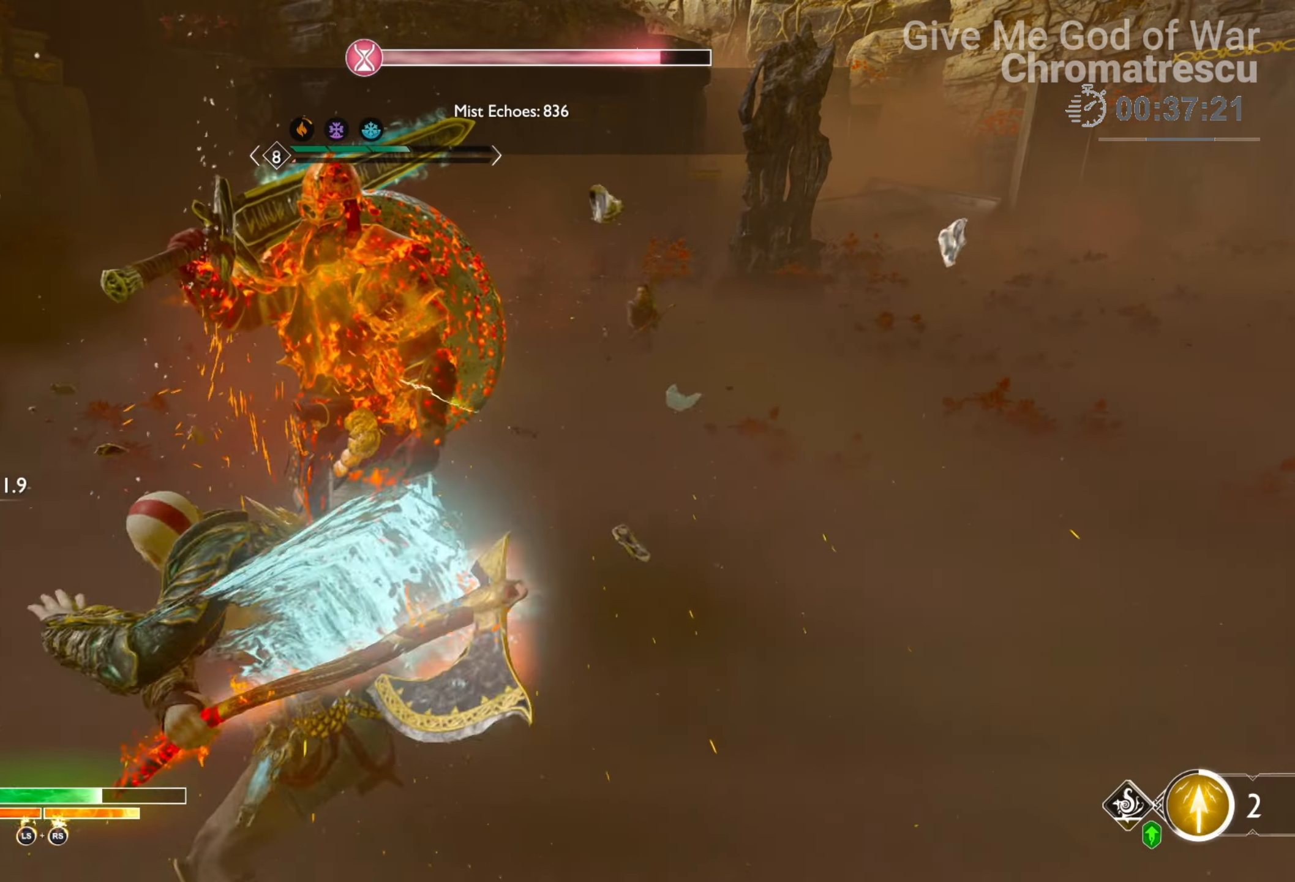
{"buttons": ["R1"], "left_stick": "center", "right_stick": "center", "events": []}
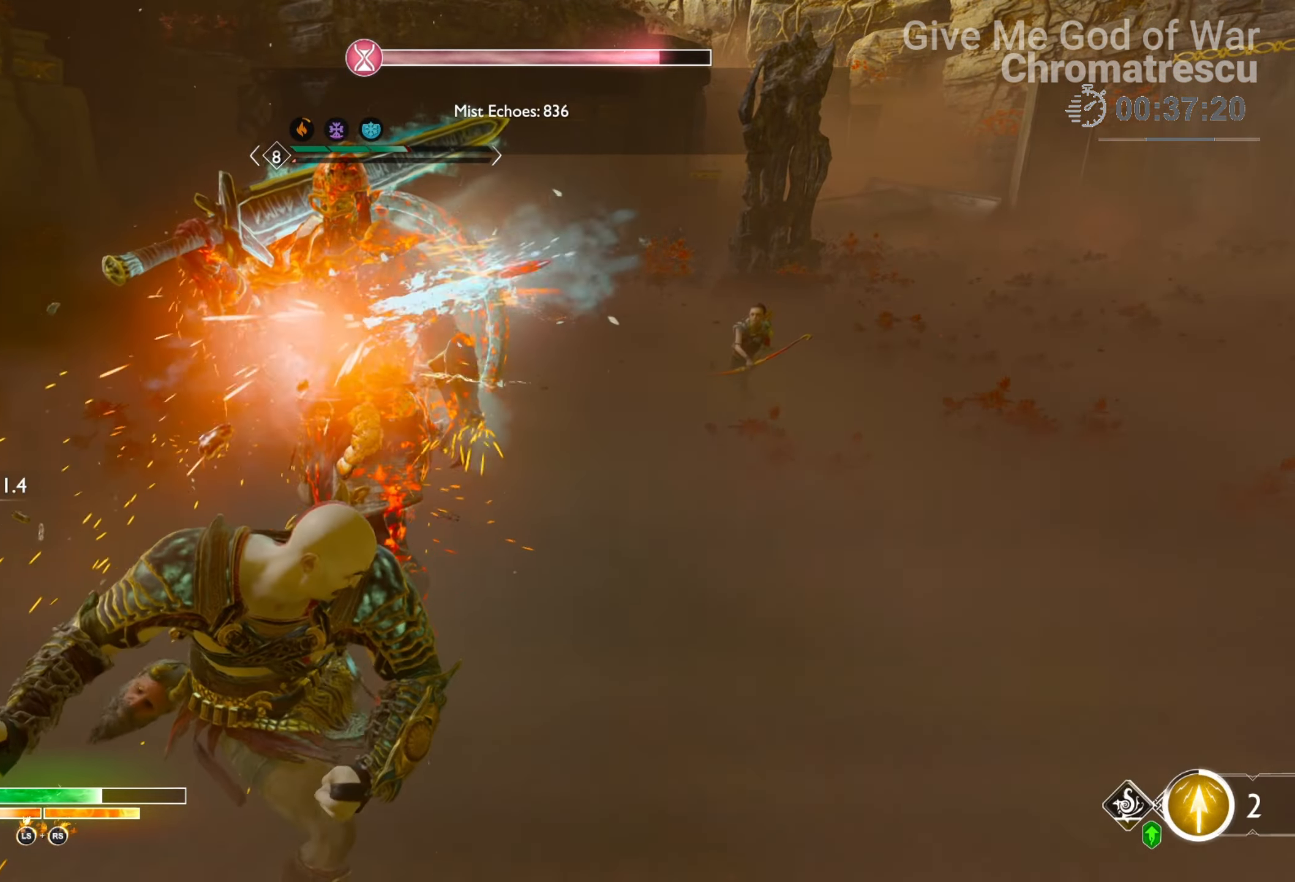
{"buttons": ["R1"], "left_stick": "center", "right_stick": "center", "events": []}
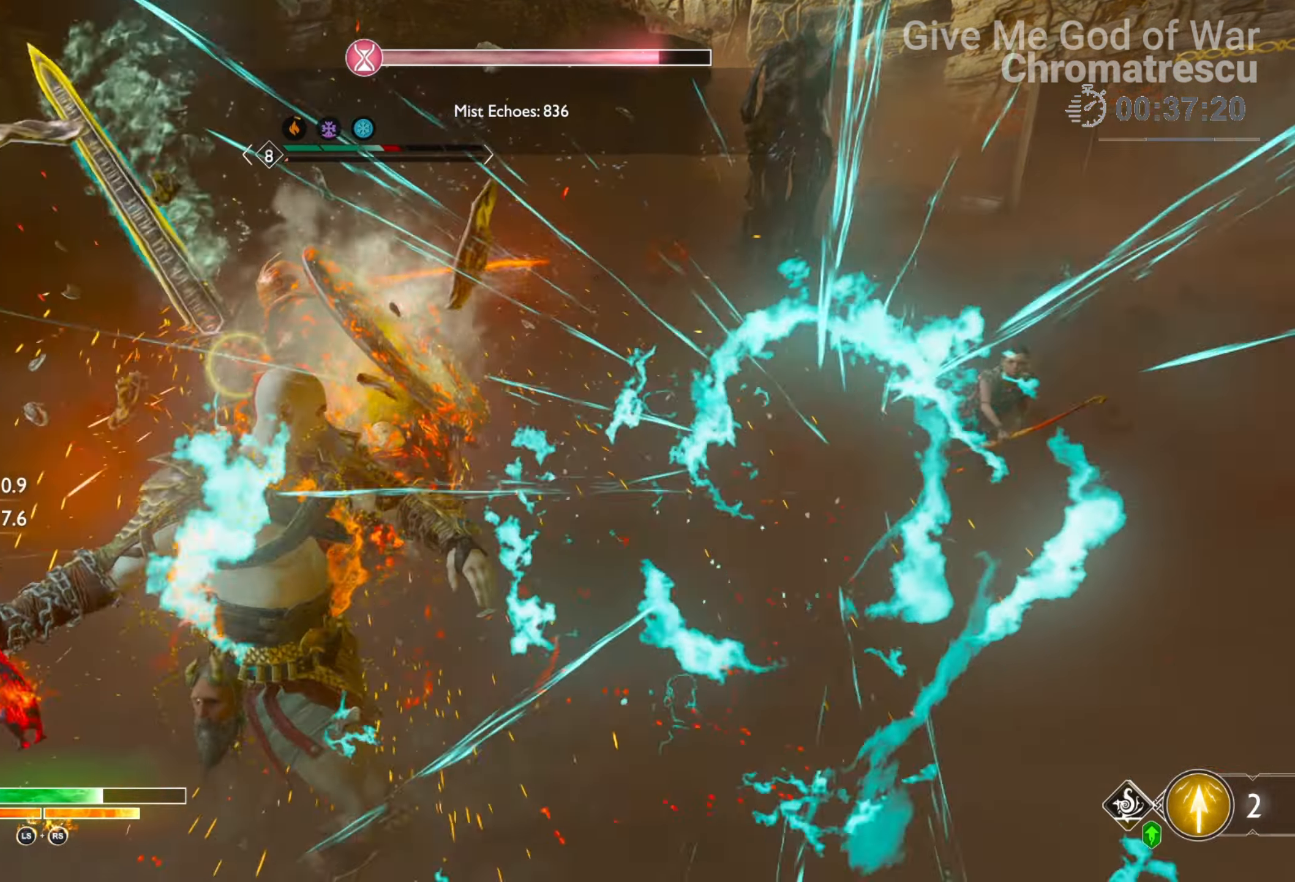
{"buttons": [], "left_stick": "center", "right_stick": "center", "events": [[390, "R1", "up"]]}
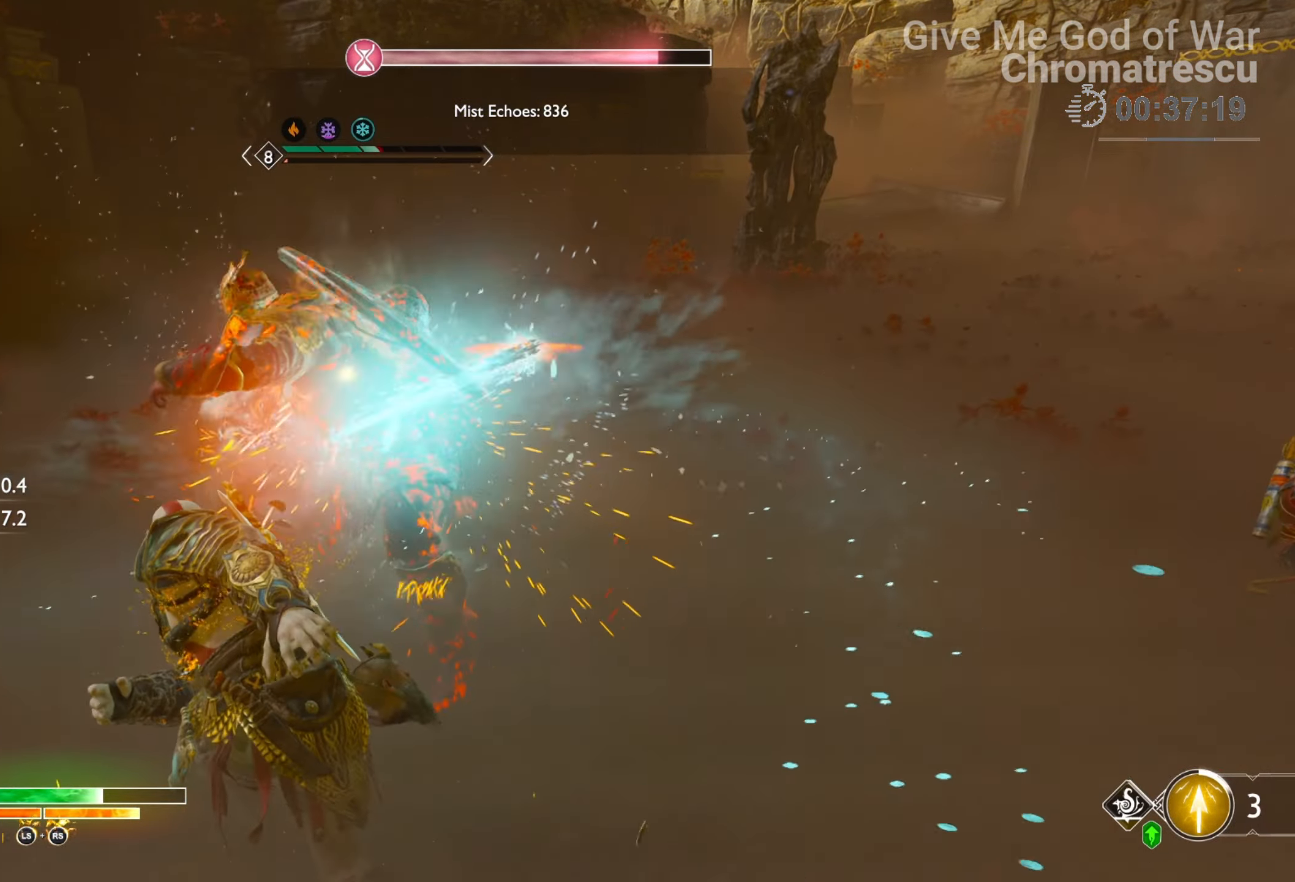
{"buttons": ["L1", "L3"], "left_stick": "up", "right_stick": "center", "events": [[169, "left_stick", "up-right"], [186, "L1", "down"], [203, "L3", "down"], [254, "left_stick", "up"], [356, "L3", "up"], [424, "L3", "down"]]}
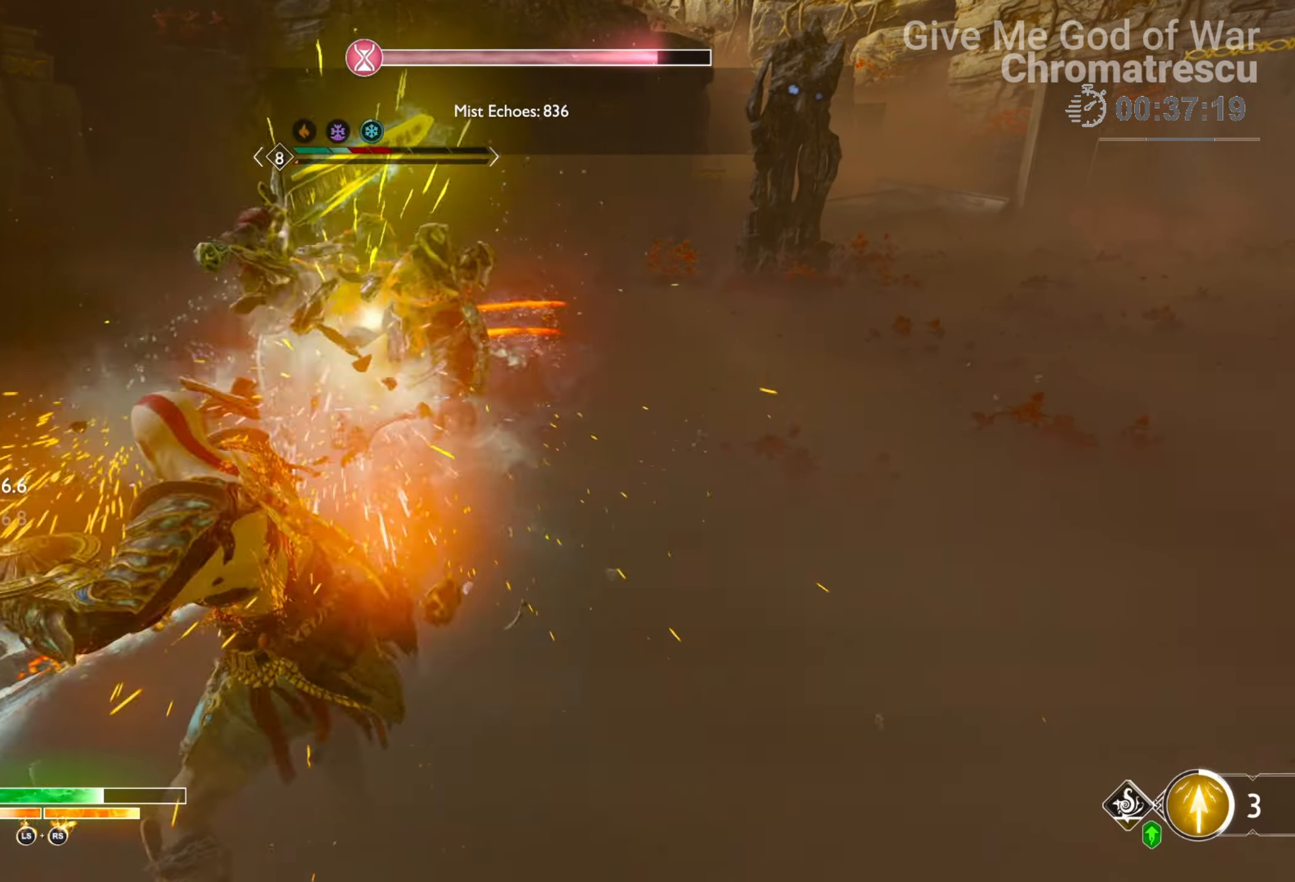
{"buttons": ["R1"], "left_stick": "center", "right_stick": "center", "events": [[373, "L3", "up"], [441, "L1", "up"], [475, "R1", "down"], [475, "left_stick", "center"]]}
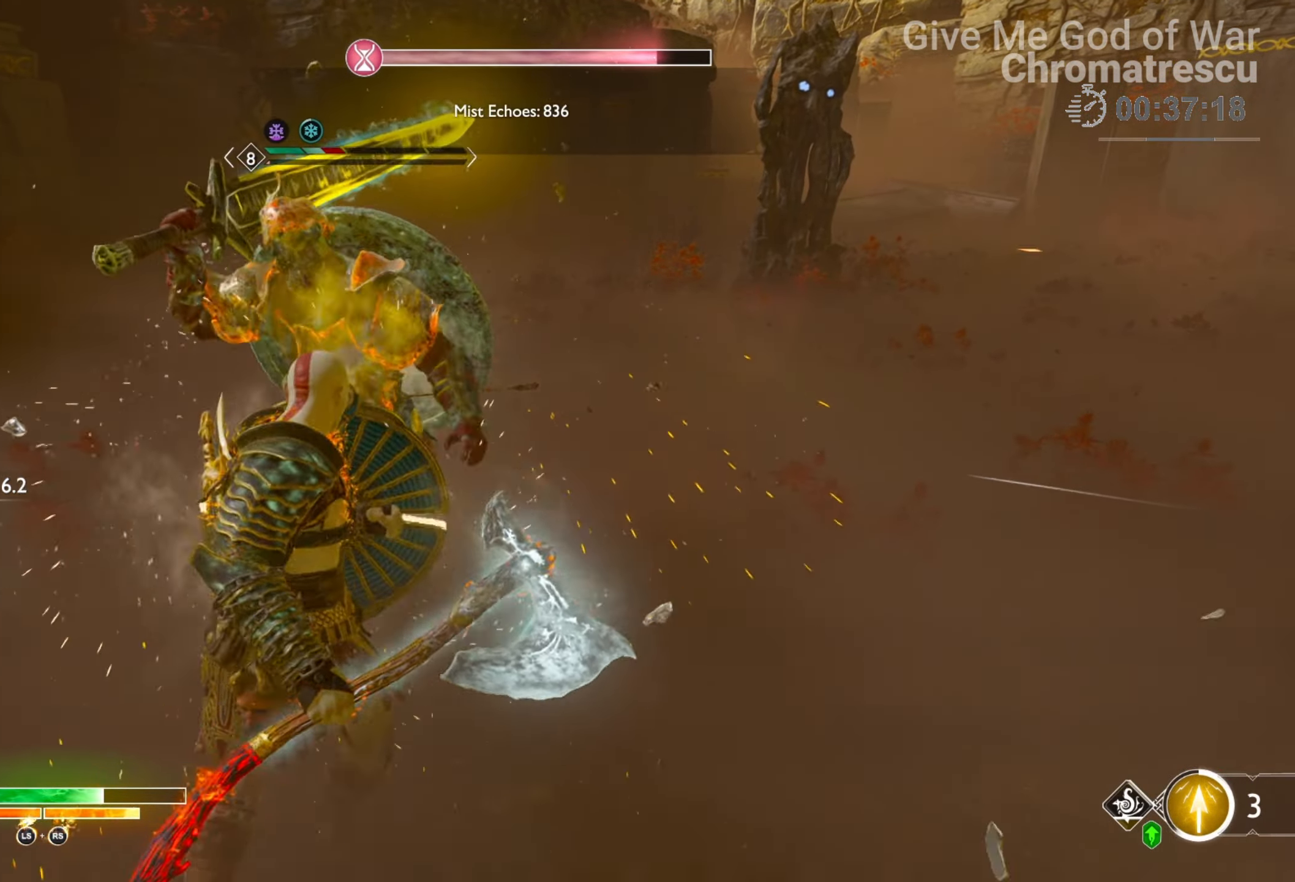
{"buttons": [], "left_stick": "center", "right_stick": "center", "events": [[152, "R1", "up"], [220, "R1", "down"], [508, "R1", "up"]]}
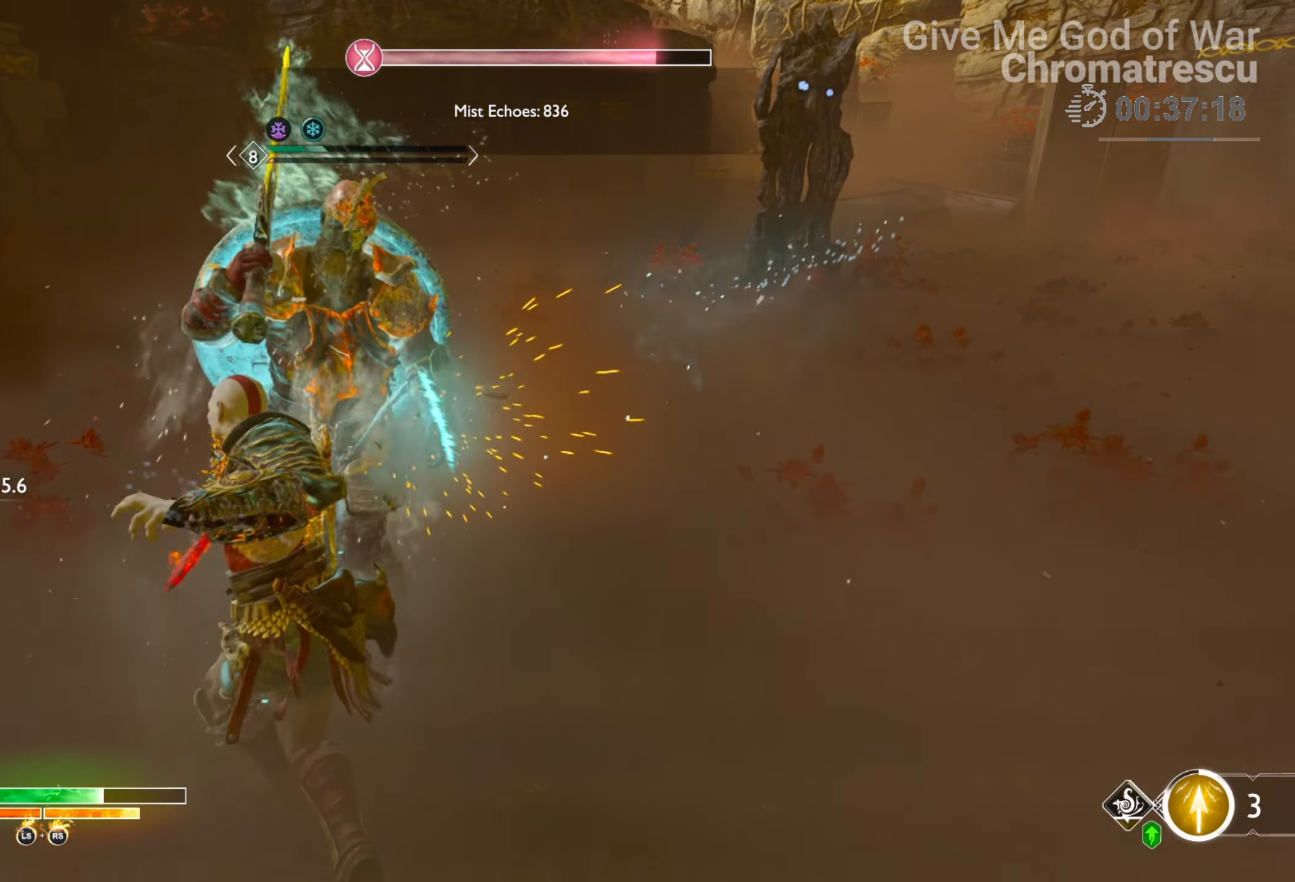
{"buttons": [], "left_stick": "center", "right_stick": "center", "events": [[102, "R1", "down"], [187, "R1", "up"], [306, "R1", "down"], [407, "R1", "up"]]}
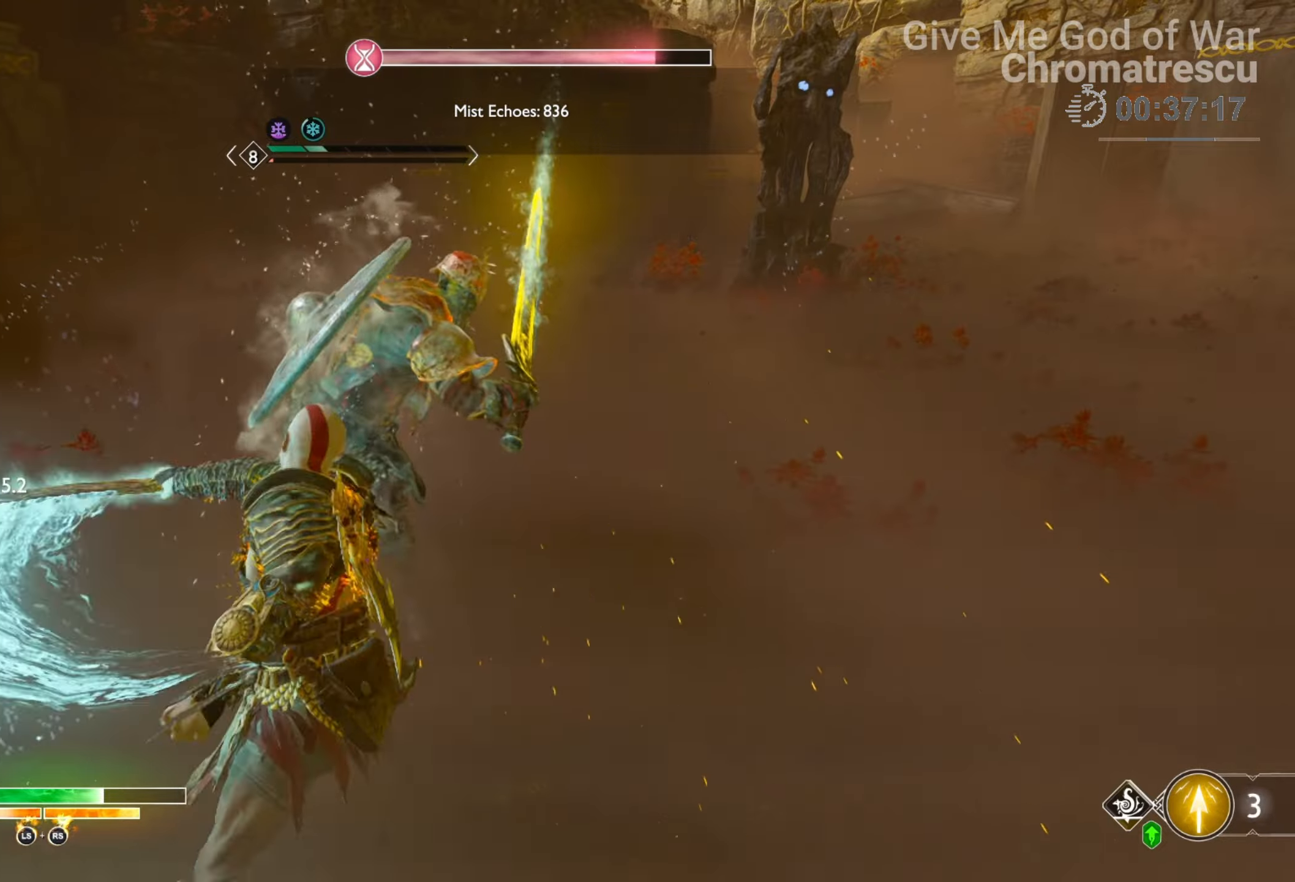
{"buttons": [], "left_stick": "right", "right_stick": "center", "events": [[17, "left_stick", "right"], [85, "R1", "down"], [220, "R1", "up"], [322, "R1", "down"], [475, "R1", "up"]]}
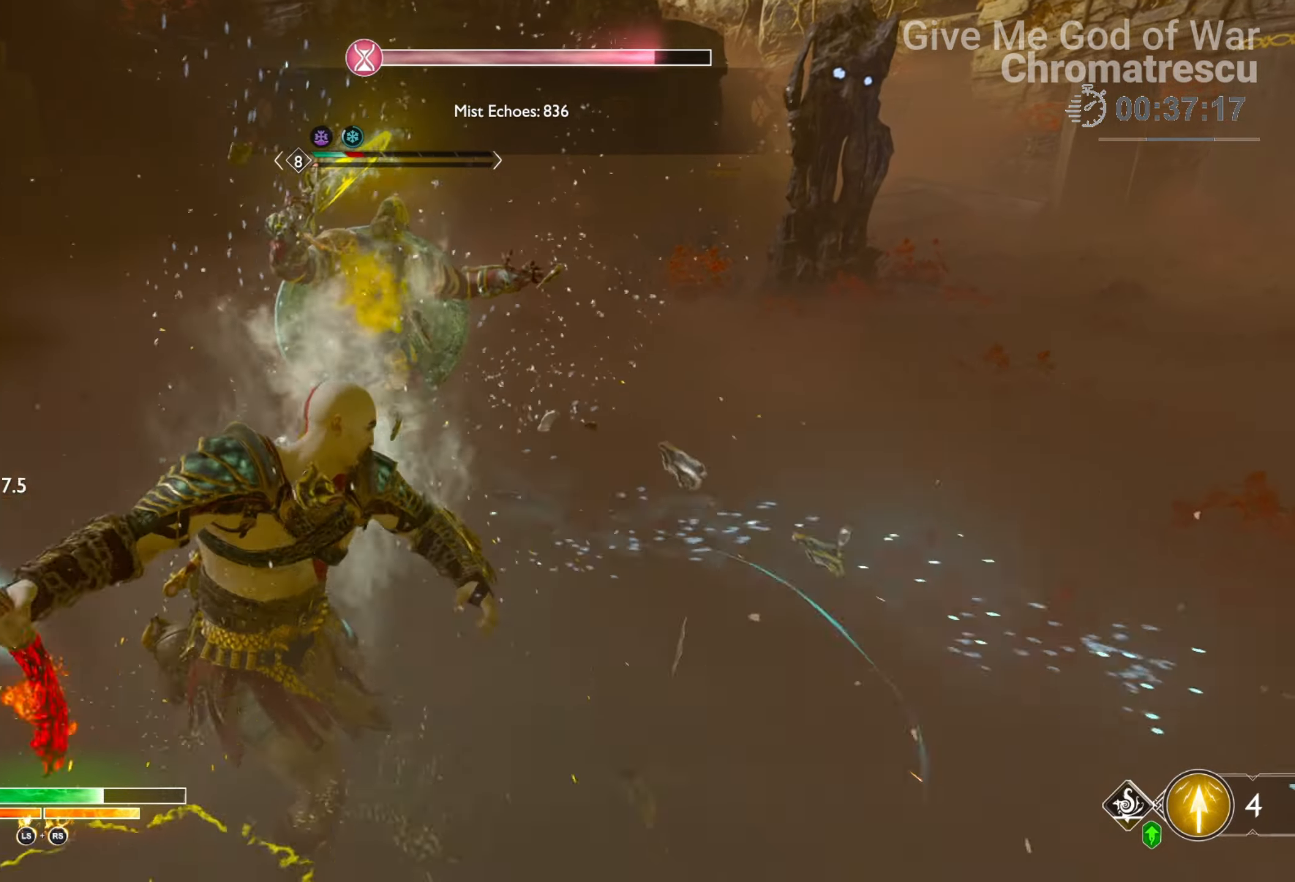
{"buttons": ["R1"], "left_stick": "up-right", "right_stick": "center", "events": [[101, "left_stick", "up-right"], [118, "R1", "down"], [271, "R1", "up"], [423, "R1", "down"]]}
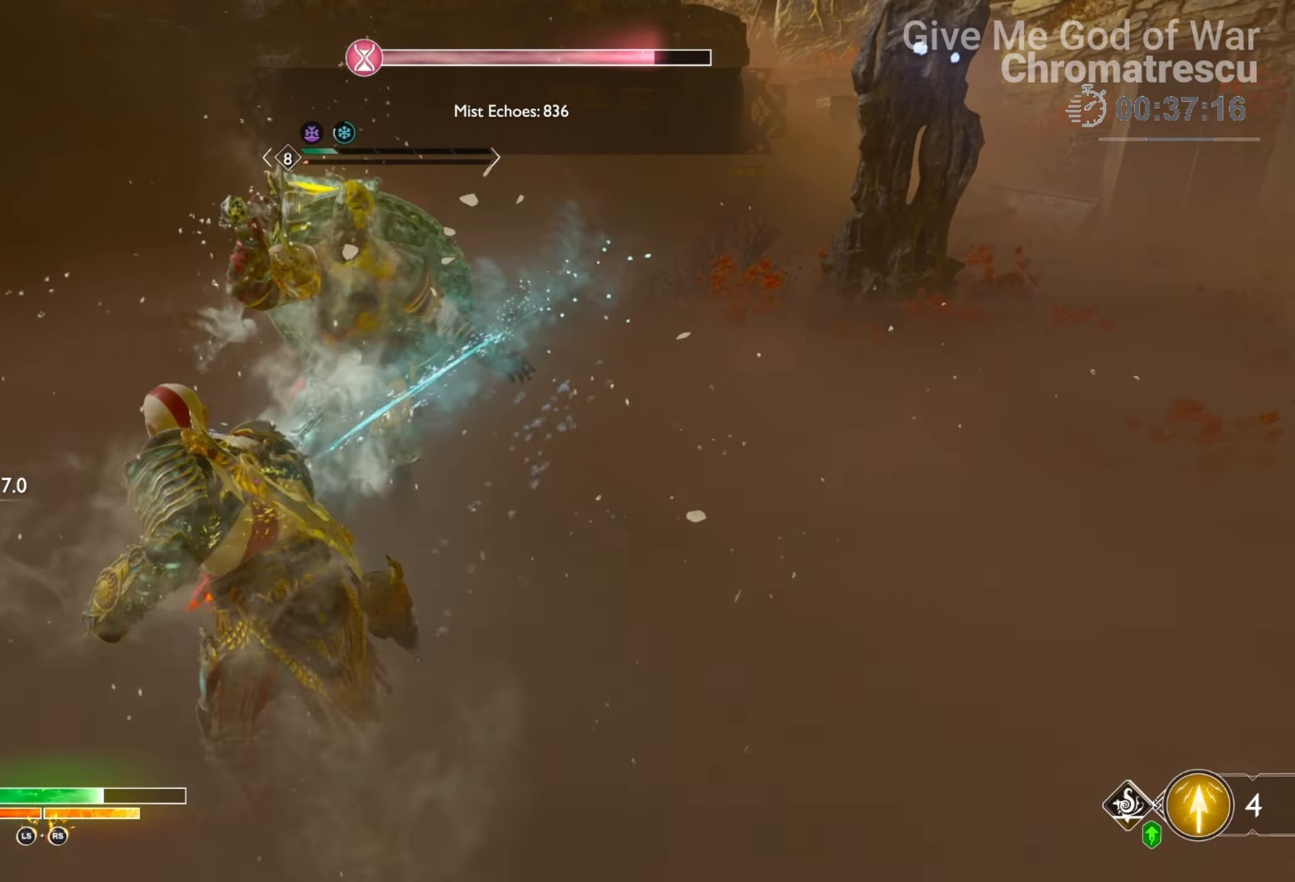
{"buttons": [], "left_stick": "up", "right_stick": "center", "events": [[51, "R1", "up"], [85, "R1", "down"], [187, "R1", "up"], [220, "left_stick", "up"], [305, "R1", "down"], [492, "R1", "up"]]}
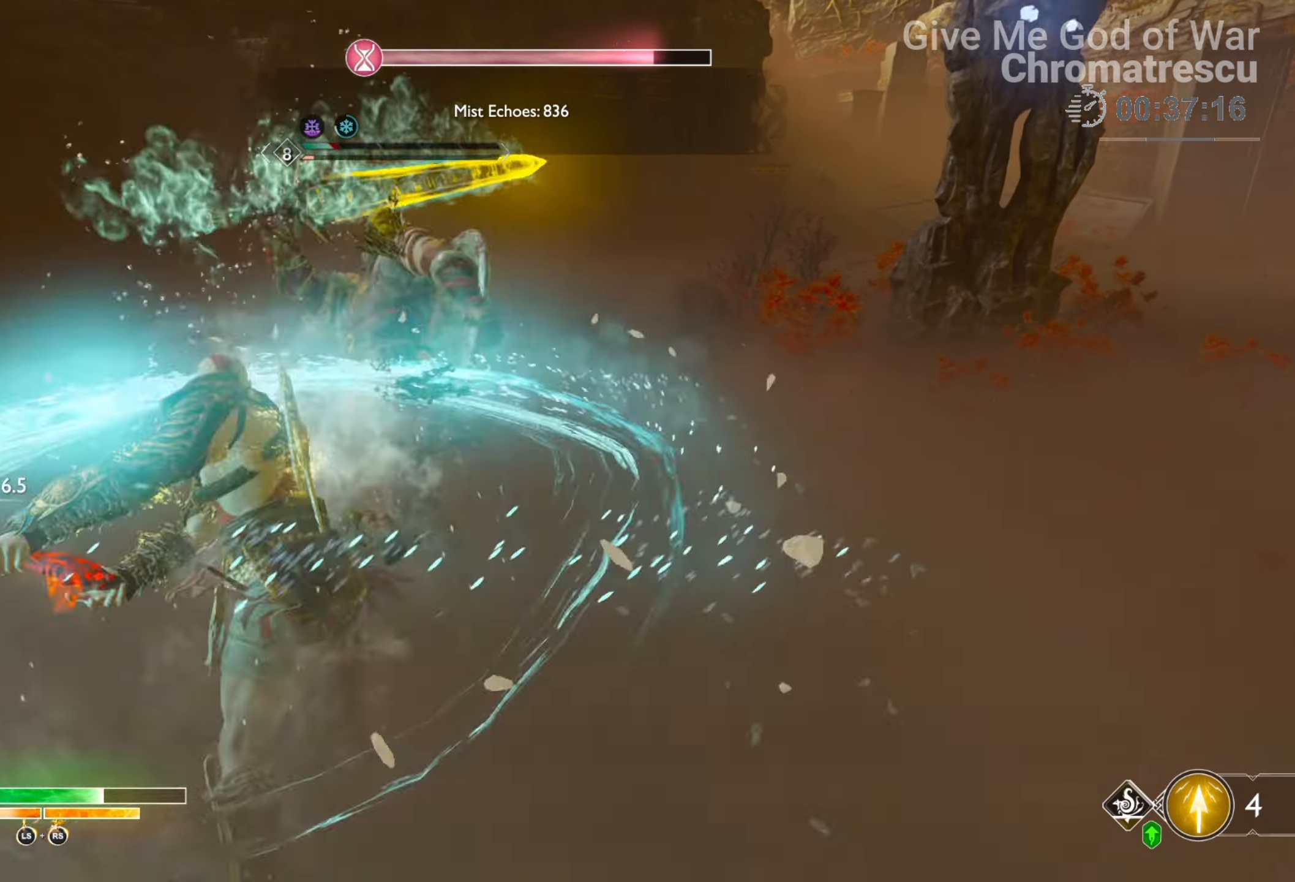
{"buttons": [], "left_stick": "up", "right_stick": "center", "events": [[271, "CROSS", "down"], [339, "R1", "down"], [440, "CROSS", "up"], [491, "R1", "up"]]}
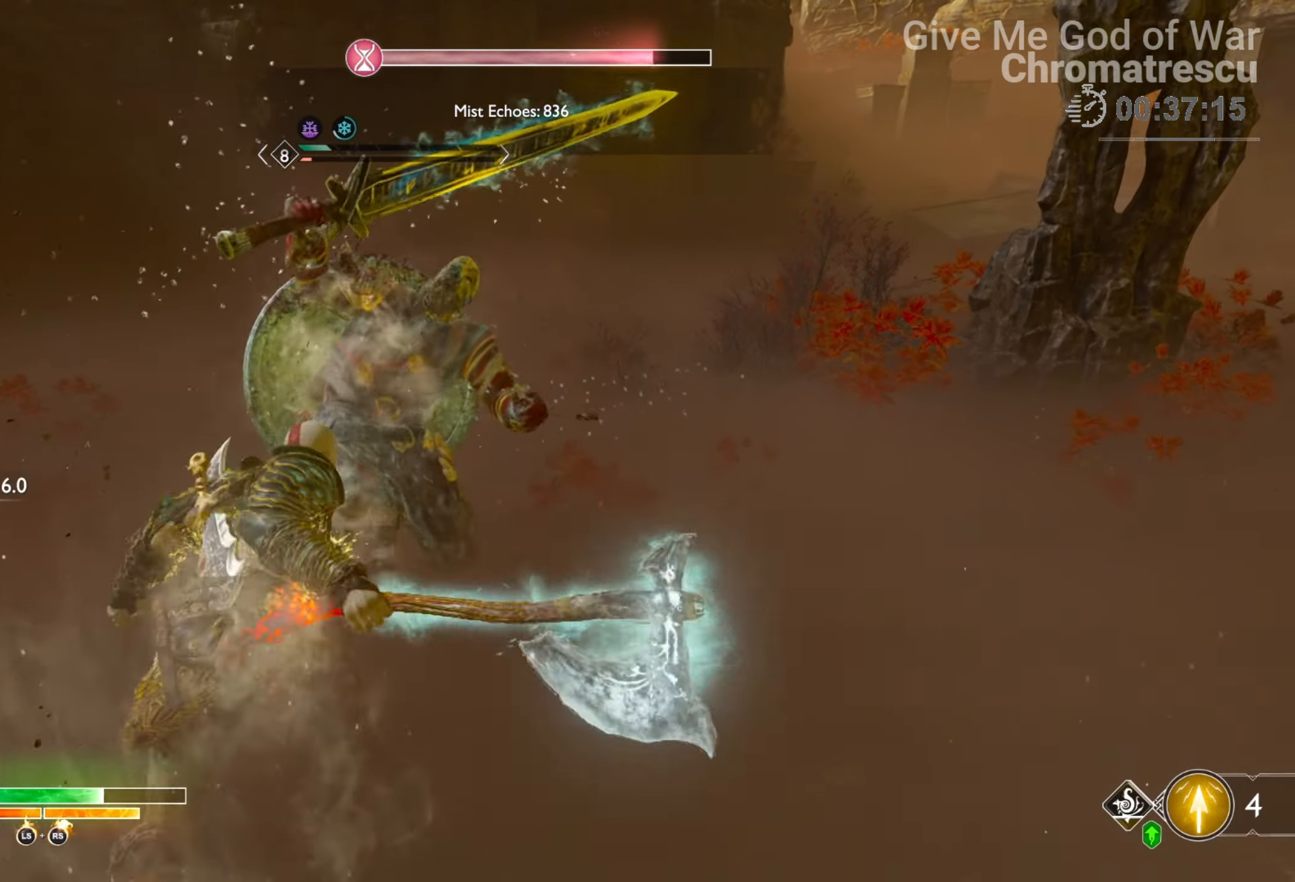
{"buttons": ["R1"], "left_stick": "up", "right_stick": "center", "events": [[17, "R1", "down"]]}
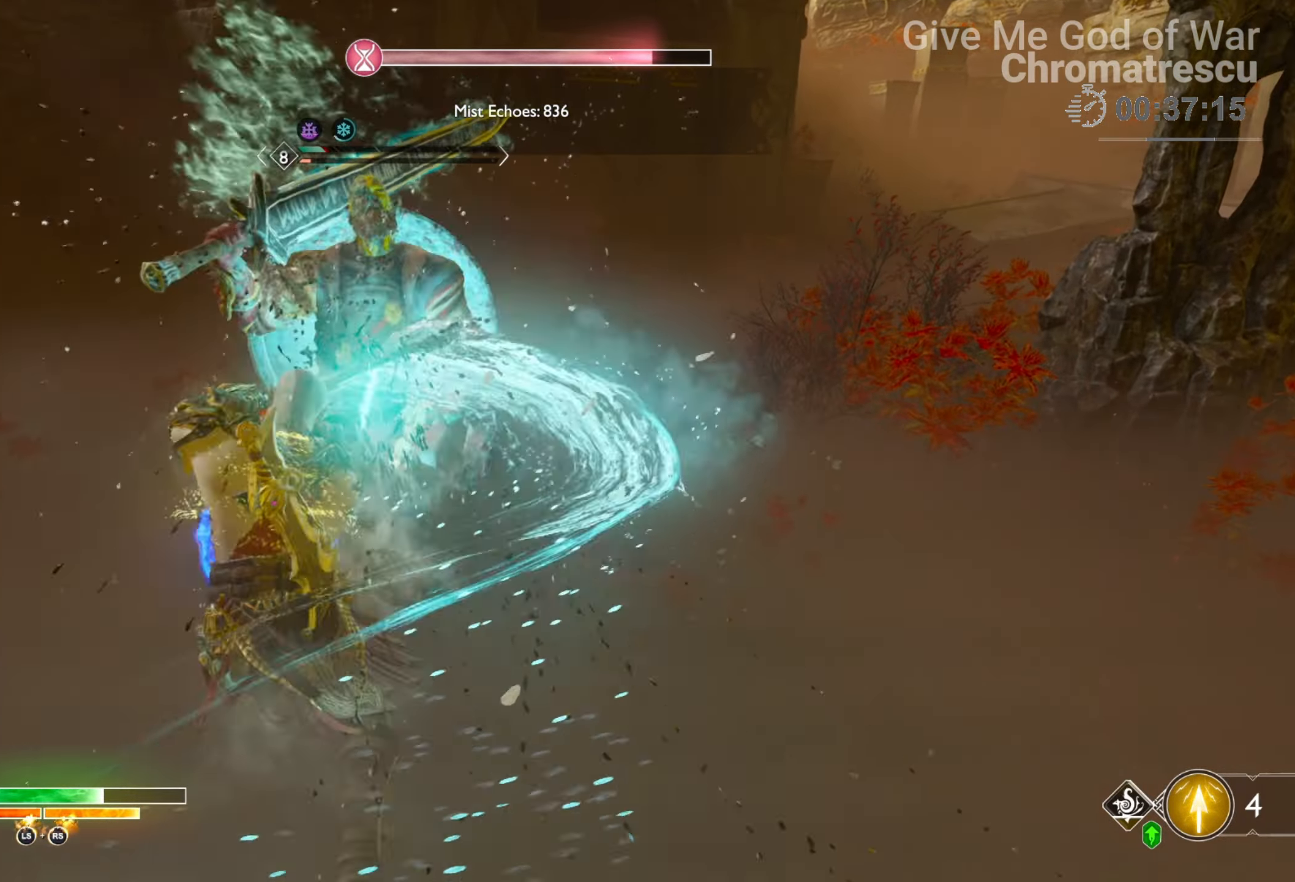
{"buttons": ["R1"], "left_stick": "up", "right_stick": "center", "events": []}
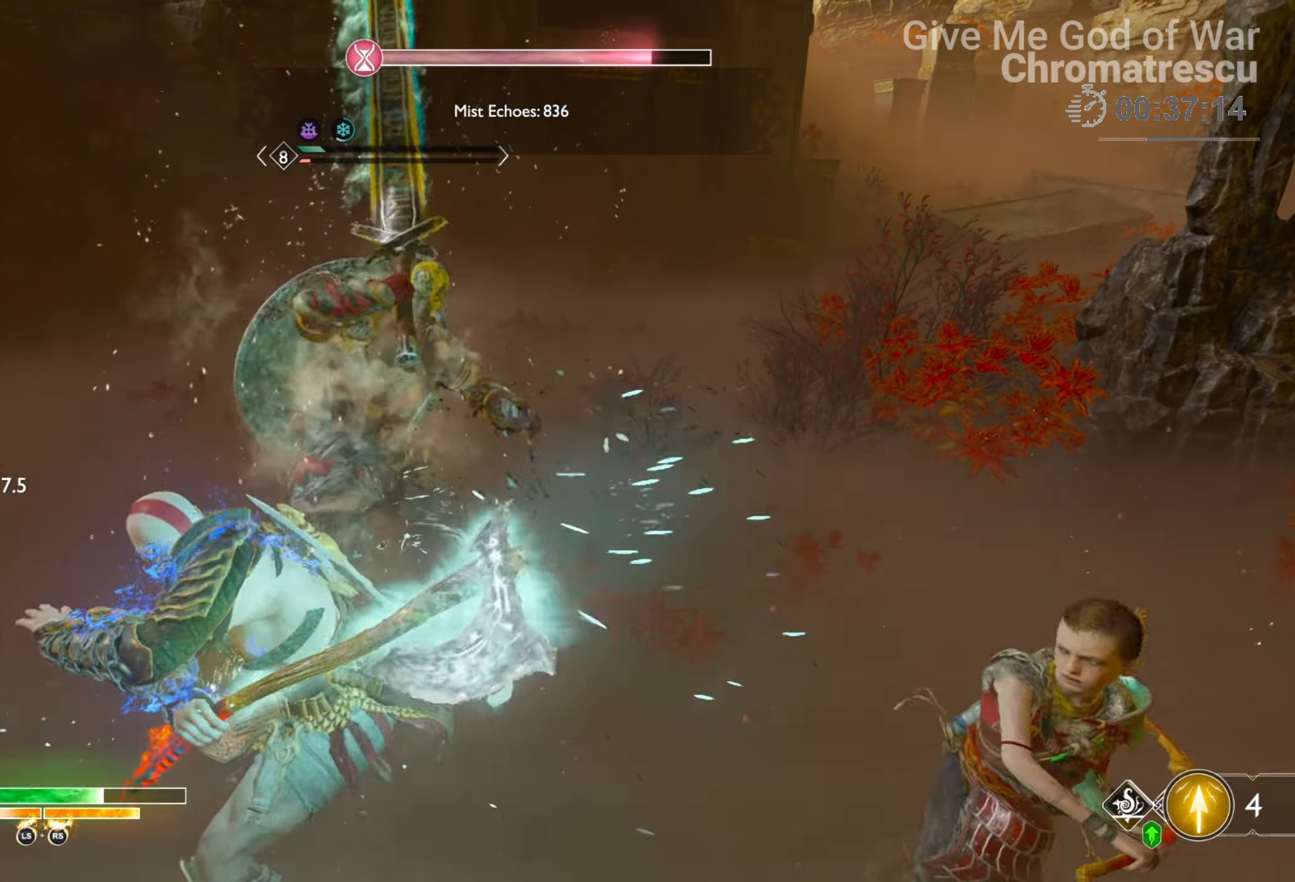
{"buttons": [], "left_stick": "up", "right_stick": "center", "events": [[475, "R1", "up"]]}
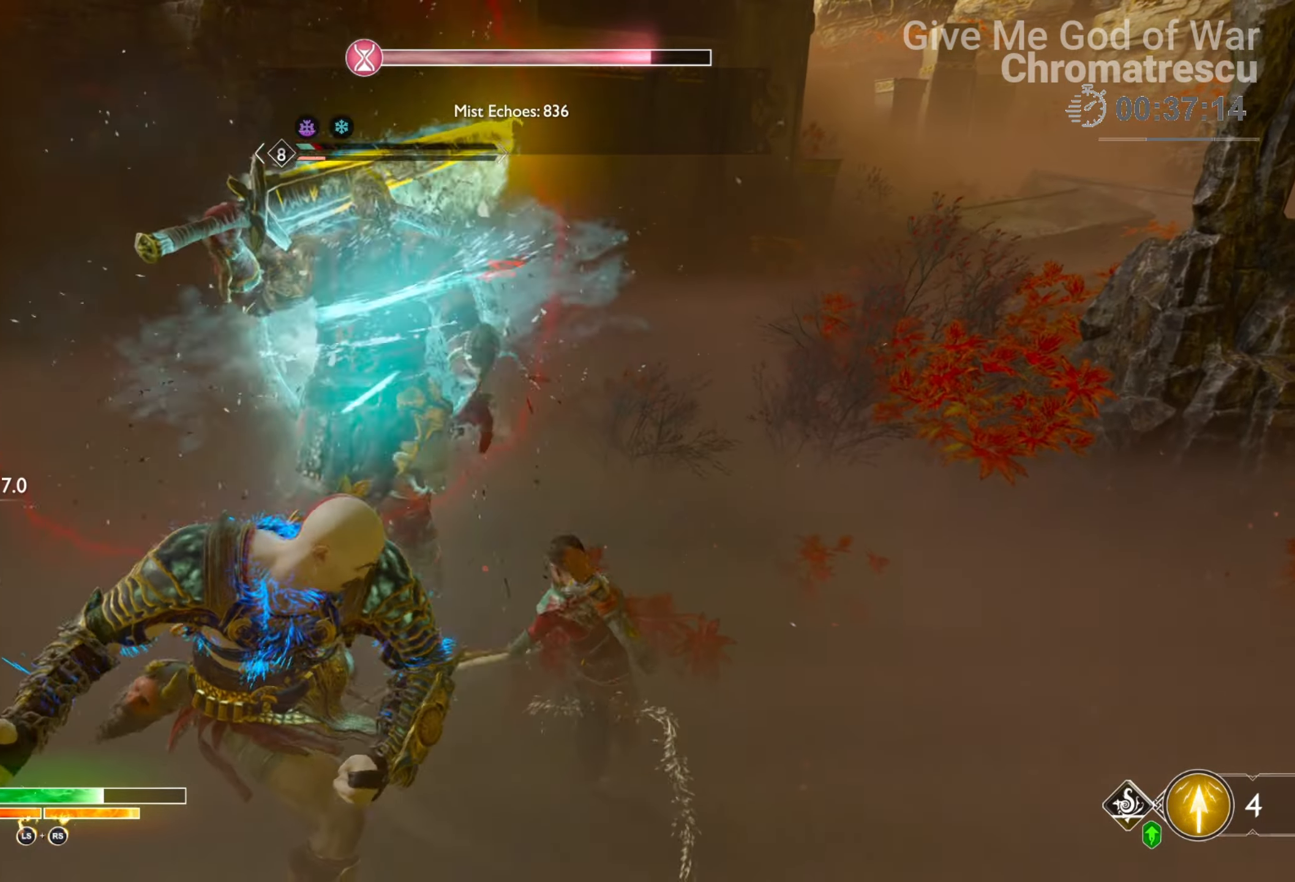
{"buttons": ["L3"], "left_stick": "up-left", "right_stick": "up", "events": [[67, "L3", "down"], [135, "R3", "down"], [254, "left_stick", "up-left"], [406, "L3", "up"], [406, "R3", "up"], [406, "right_stick", "up"], [457, "L3", "down"]]}
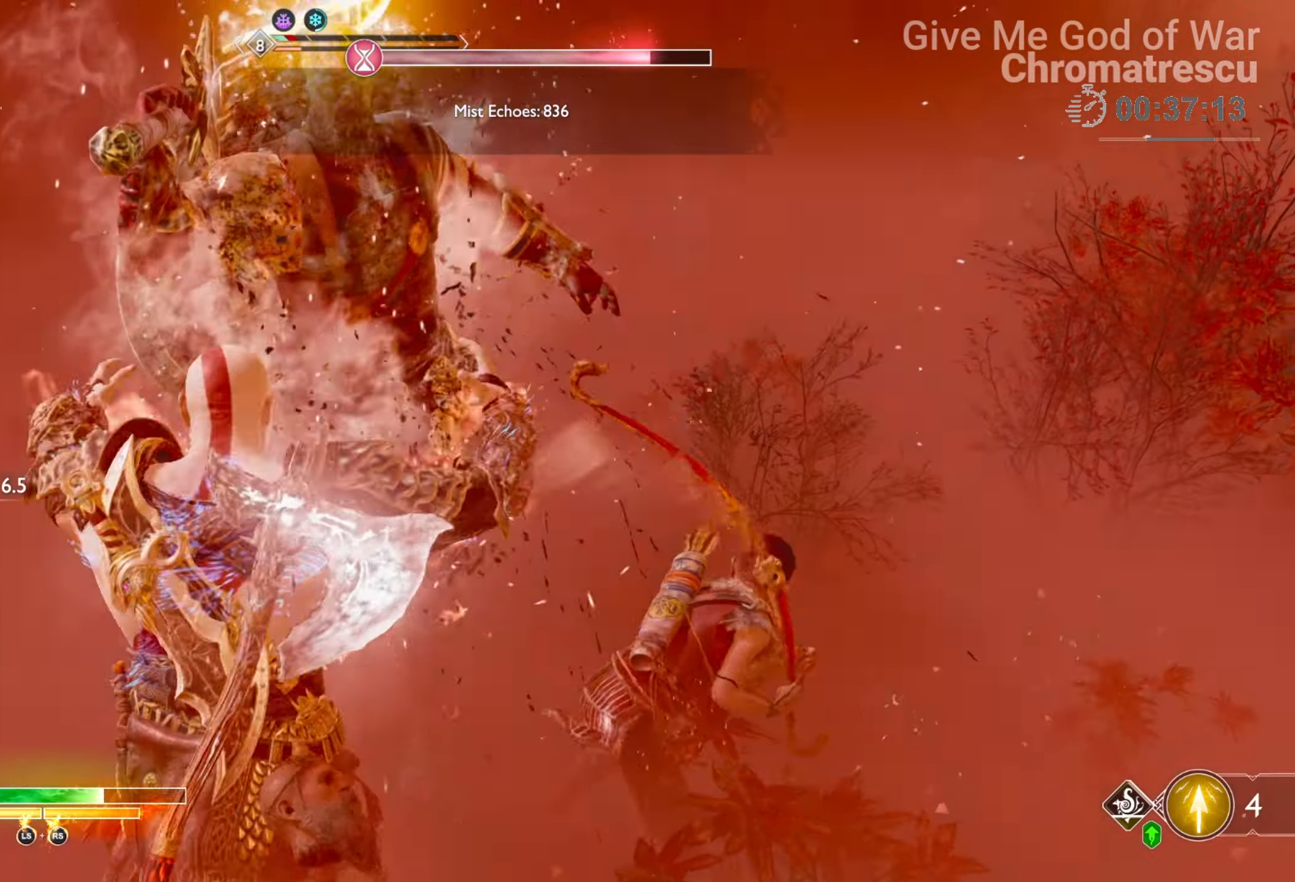
{"buttons": ["R1"], "left_stick": "center", "right_stick": "center", "events": [[153, "L3", "up"], [153, "R1", "down"], [153, "left_stick", "center"], [220, "R1", "up"], [237, "right_stick", "center"], [356, "R1", "down"], [458, "R1", "up"], [492, "R1", "down"]]}
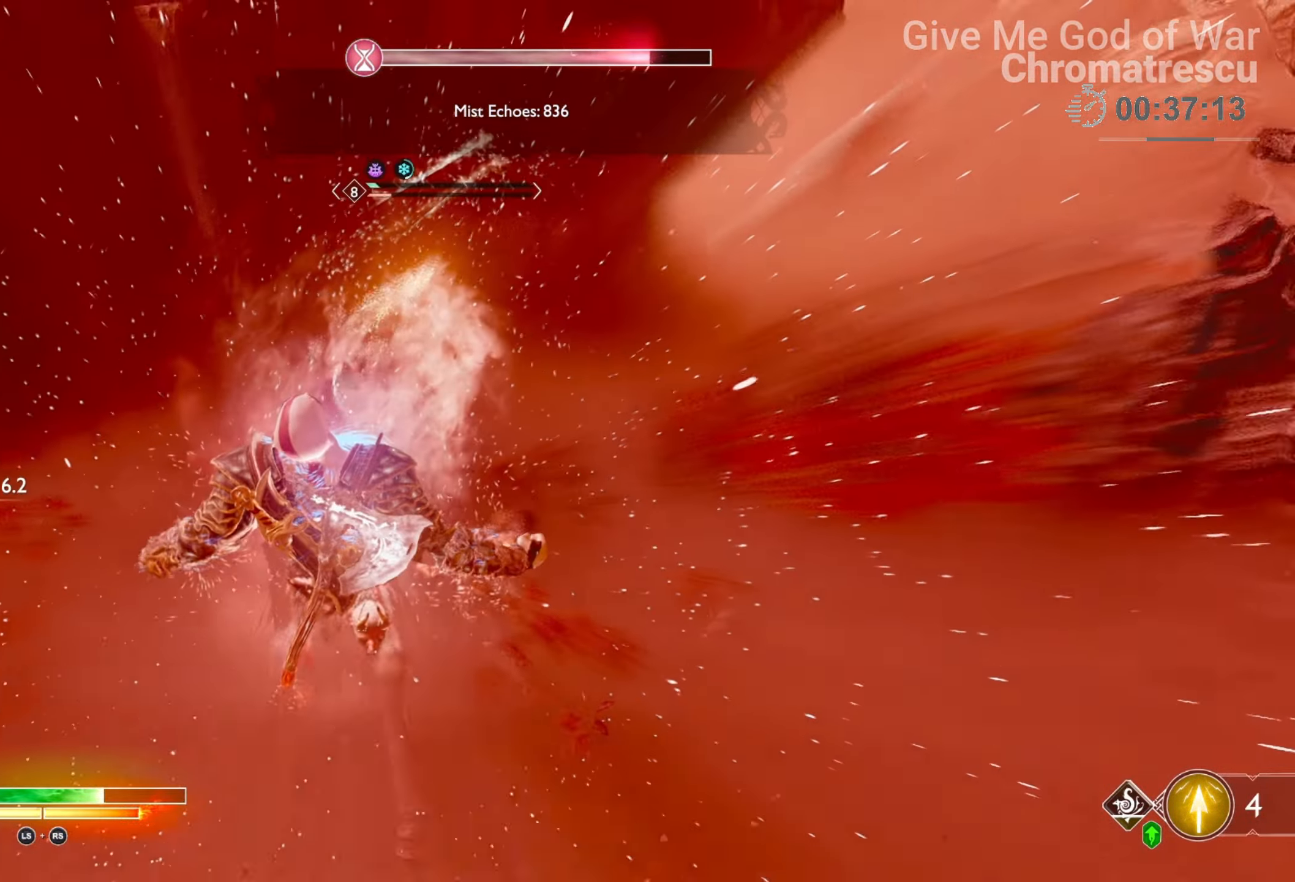
{"buttons": ["R1"], "left_stick": "center", "right_stick": "center", "events": [[118, "R1", "up"], [186, "R1", "down"], [288, "R1", "up"], [390, "R1", "down"]]}
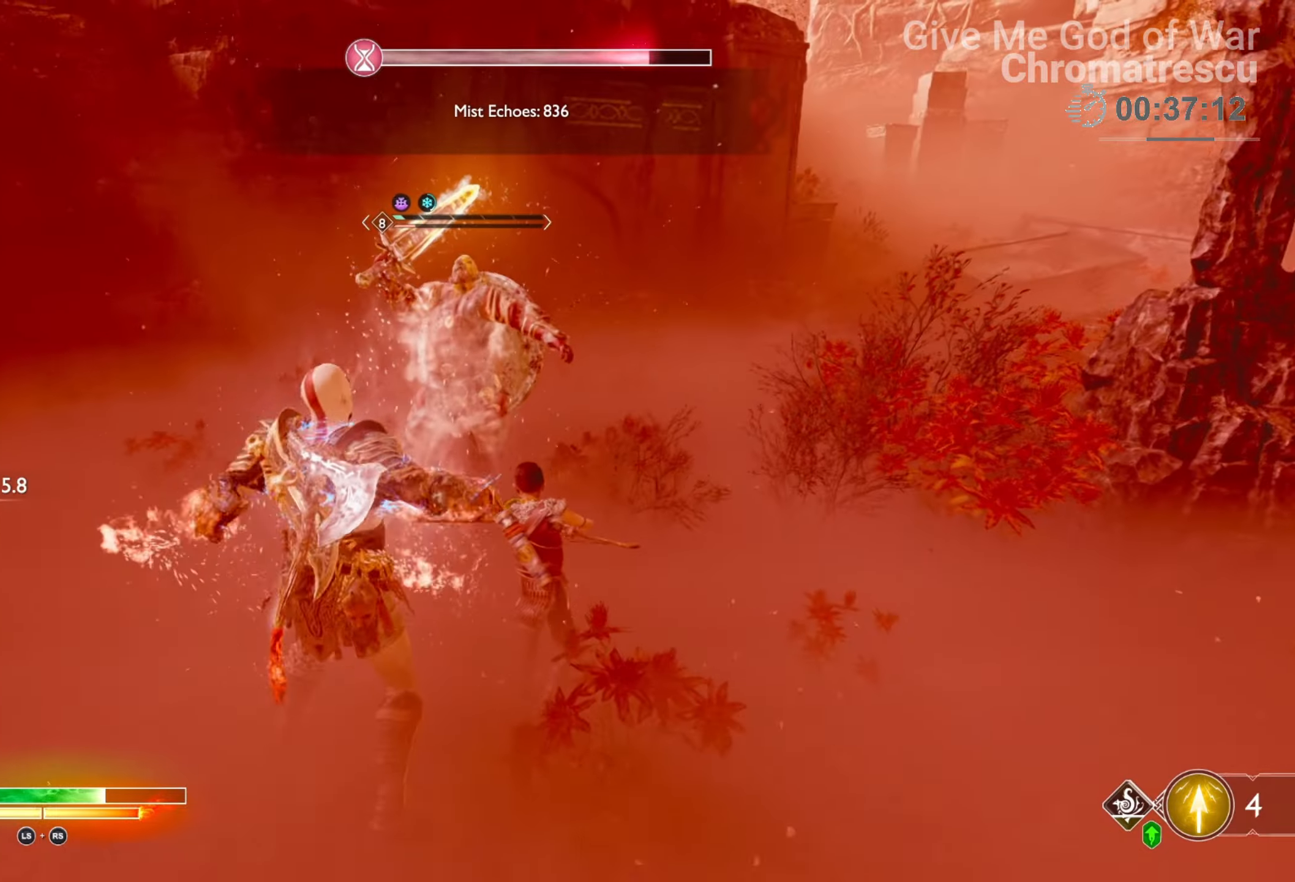
{"buttons": [], "left_stick": "center", "right_stick": "center", "events": [[34, "R1", "up"], [102, "R1", "down"], [204, "R1", "up"]]}
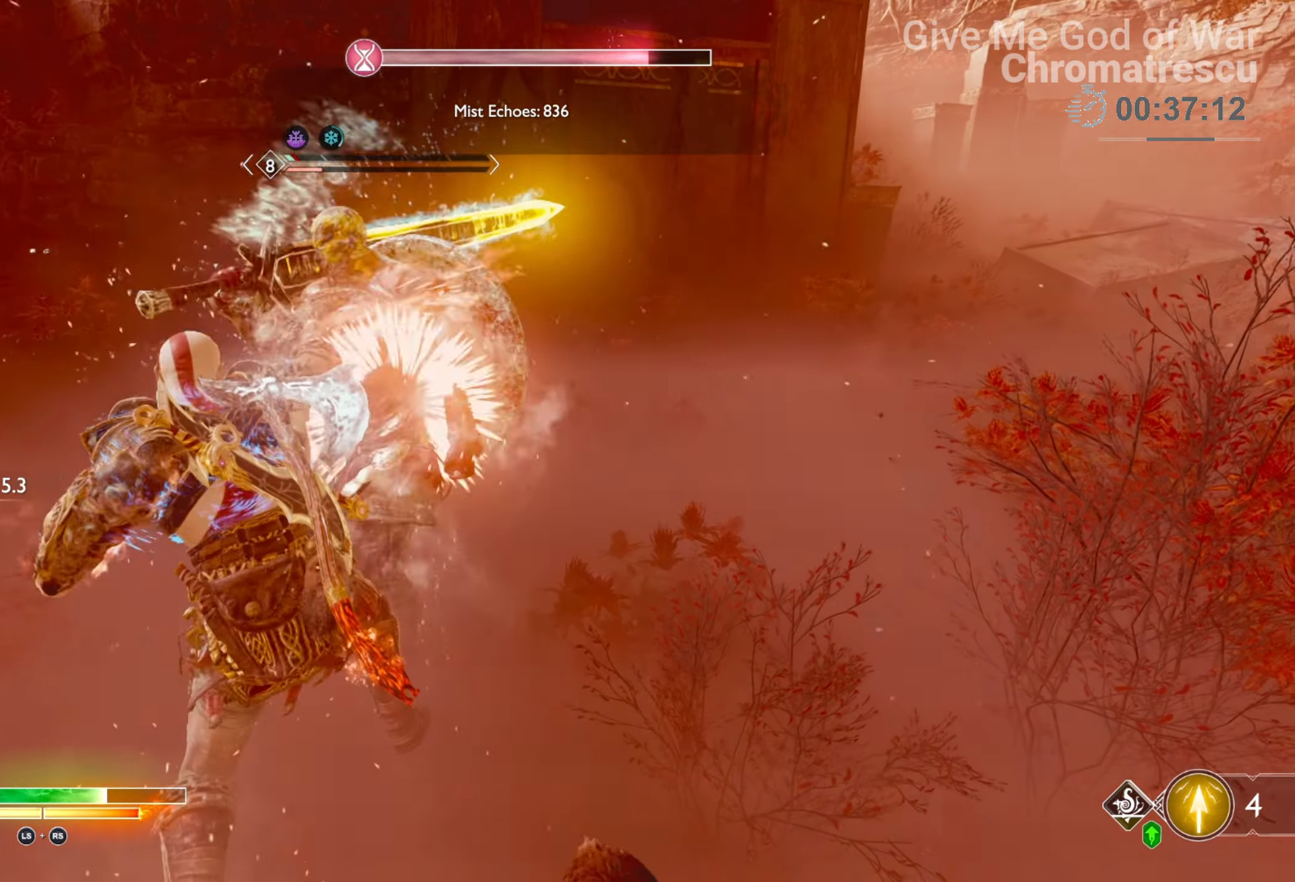
{"buttons": [], "left_stick": "center", "right_stick": "center", "events": [[119, "L3", "down"], [135, "left_stick", "up"], [186, "R3", "down"], [203, "right_stick", "down-left"], [271, "L3", "up"], [271, "R3", "up"], [305, "right_stick", "center"], [373, "left_stick", "center"]]}